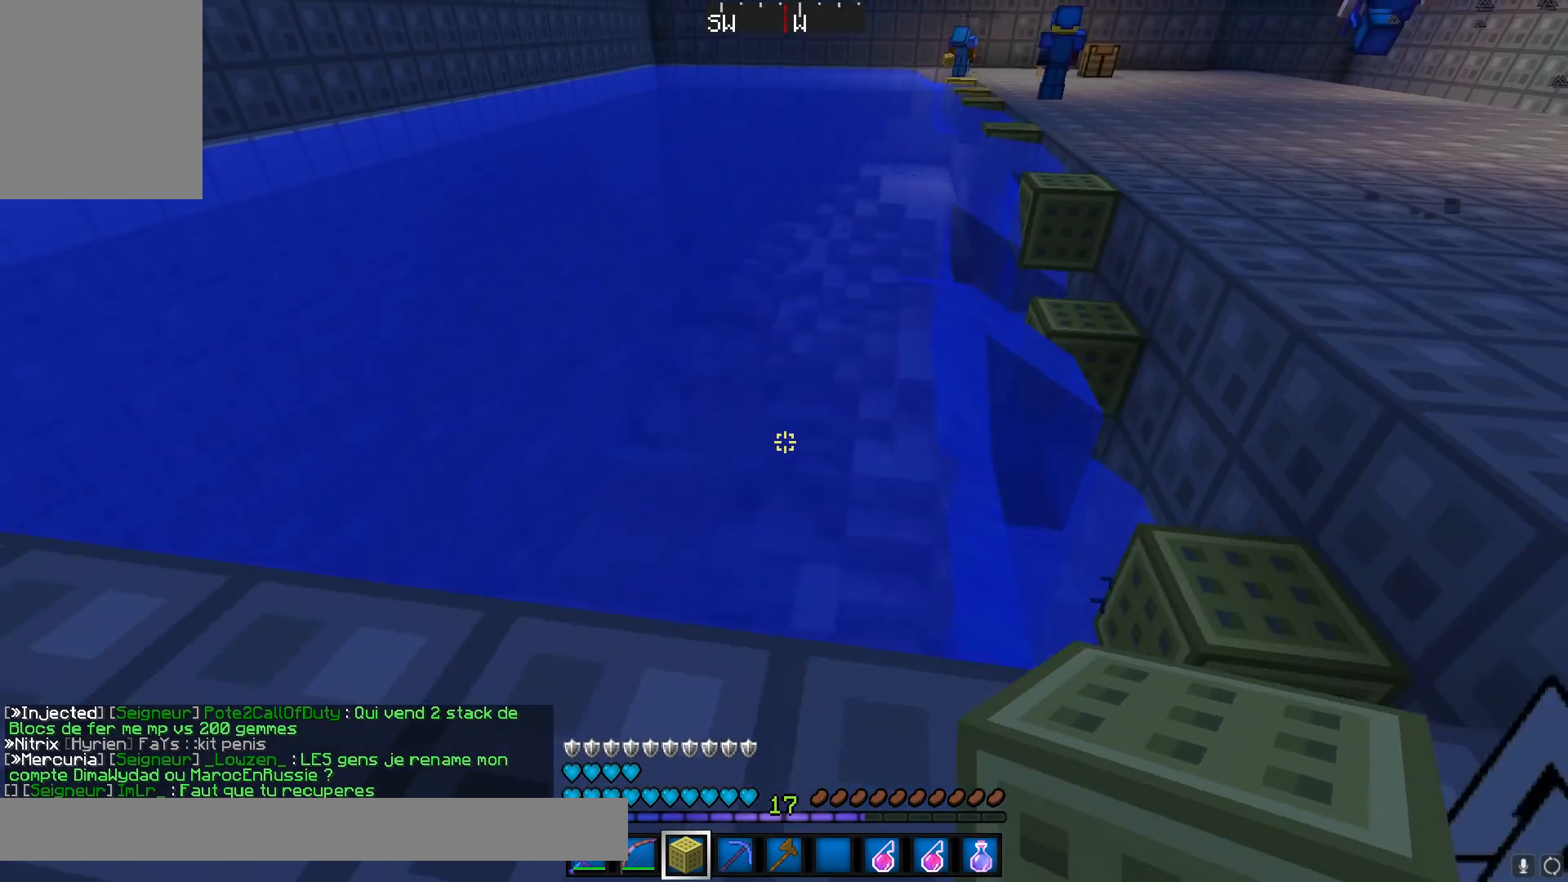
Gameplay with keyboard and mouse; each line is a JSON object with the keys and mouse buttons held at the frame after it. "events" lists presses ("down") and releases ("up") of "a", "d", "s", "w", "mouse_left" and "mouse_right" between this image and that frame as [ms after this image, input, new state], when the widget could be followed in between. "mouse_left", "mouse_right" = the "left", "right" buttons of the "mouse" list. No other keys are recorded. Fast repeated clicks can show as one long hold. Mouse movement is not recorded.
{"keys": ["a"], "mouse": [], "events": [[67, "w", "down"], [267, "w", "up"]]}
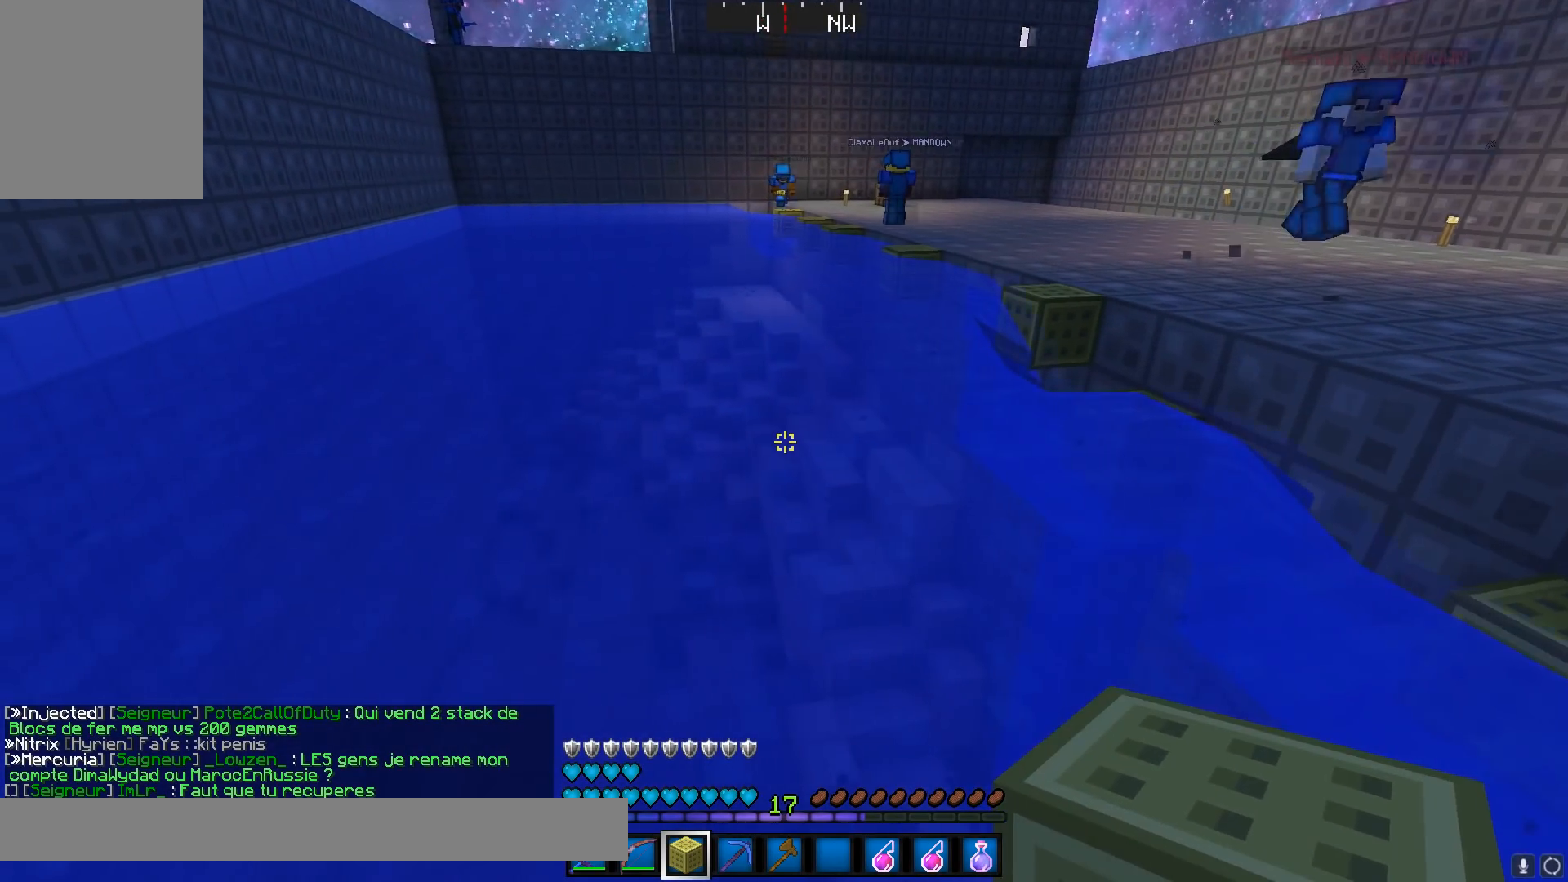
{"keys": [], "mouse": [], "events": [[400, "a", "up"]]}
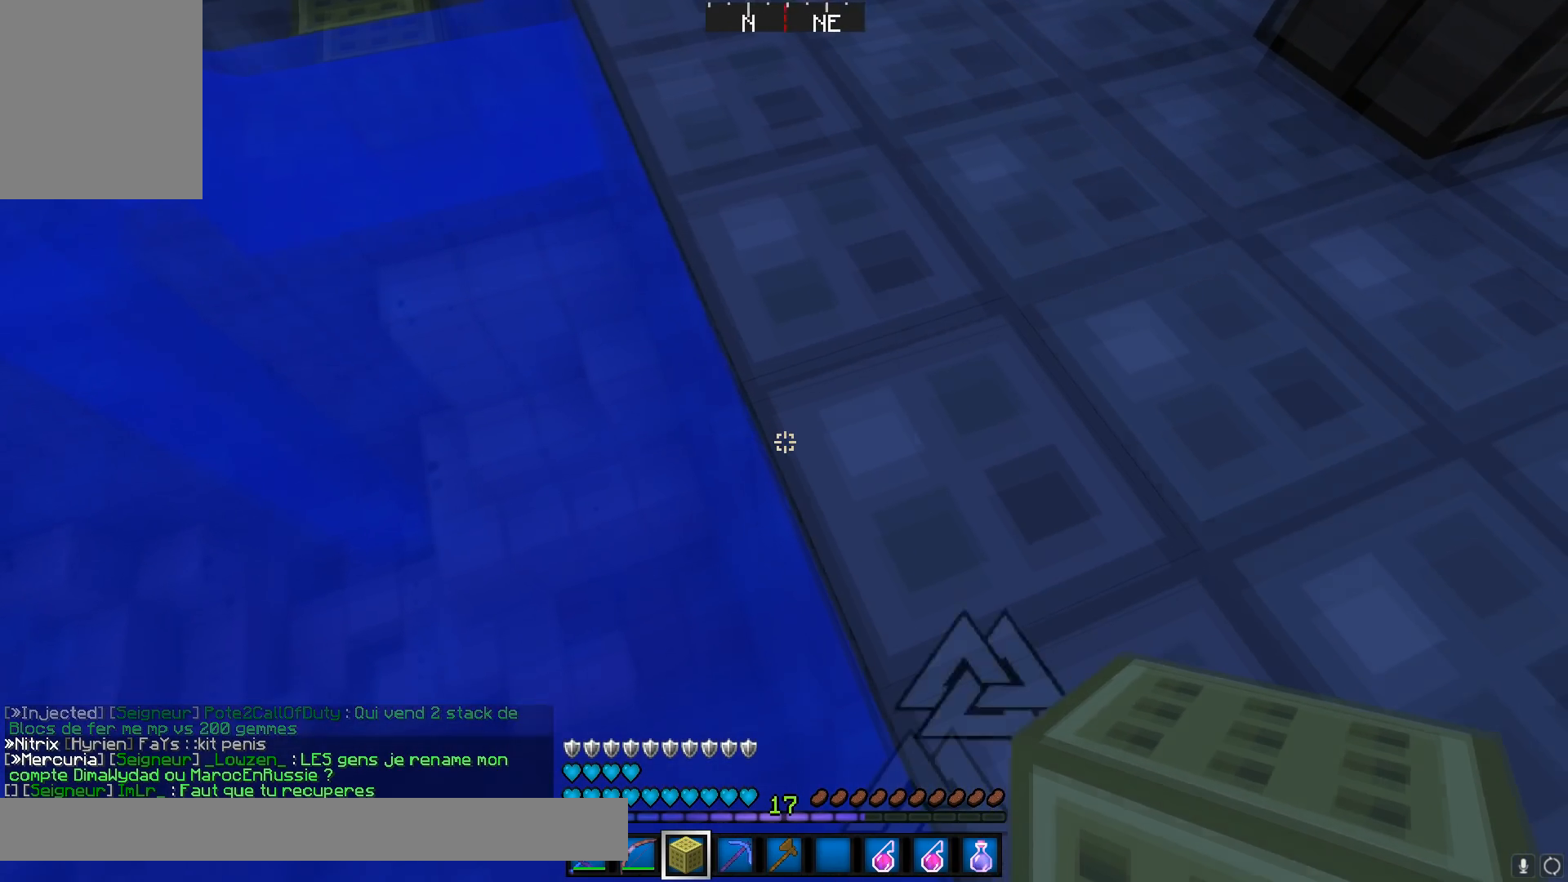
{"keys": [], "mouse": [], "events": [[384, "mouse_right", "down"], [417, "mouse_right", "up"]]}
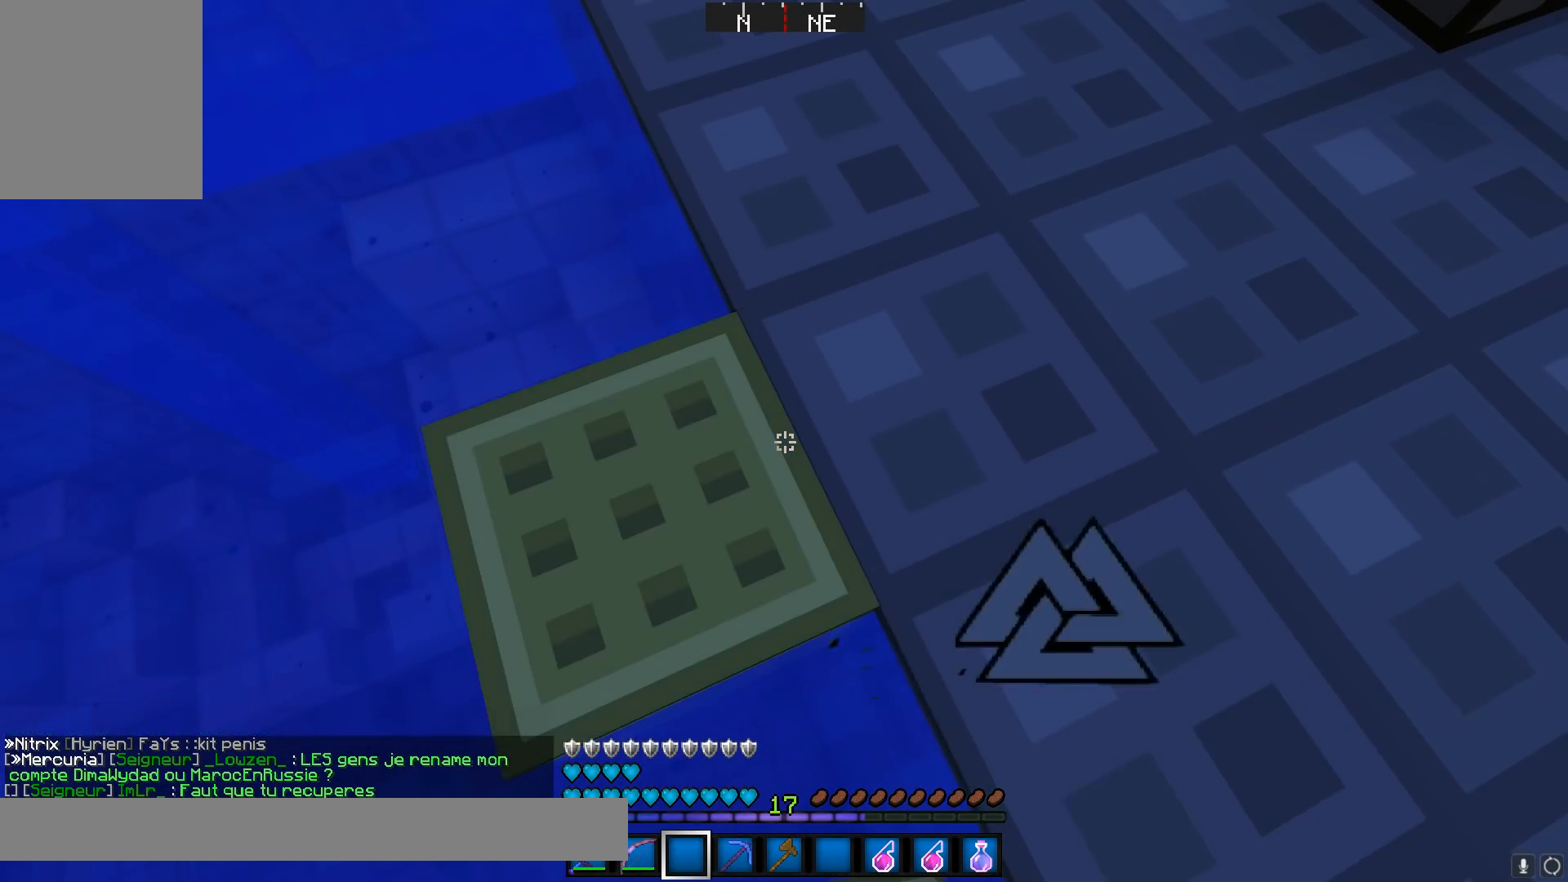
{"keys": ["d"], "mouse": [], "events": [[16, "a", "down"], [233, "a", "up"], [433, "d", "down"]]}
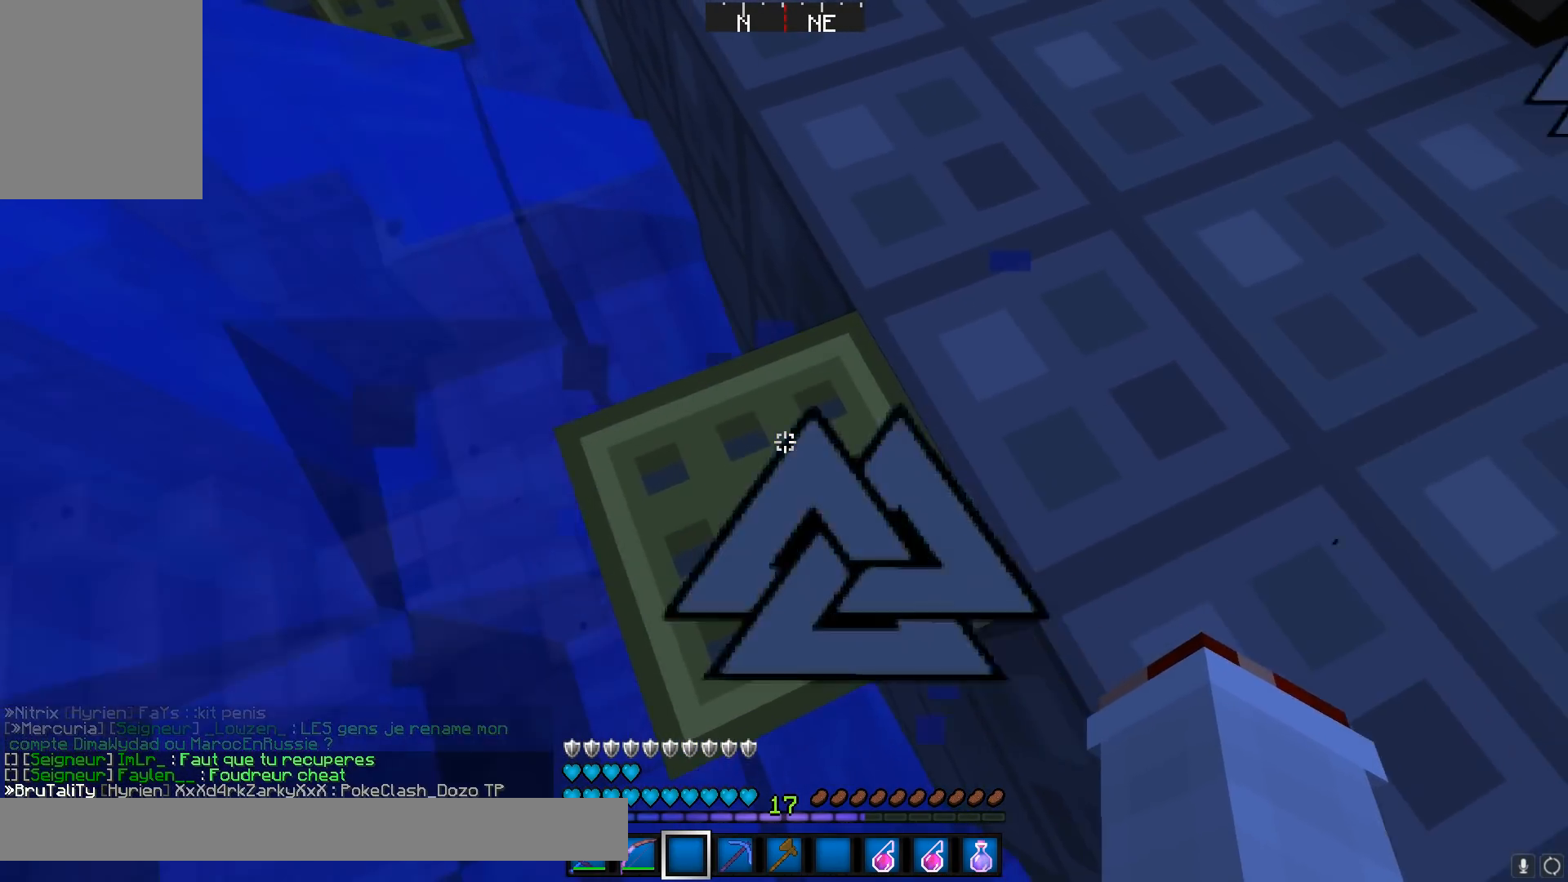
{"keys": ["d"], "mouse": [], "events": [[34, "d", "up"], [484, "d", "down"]]}
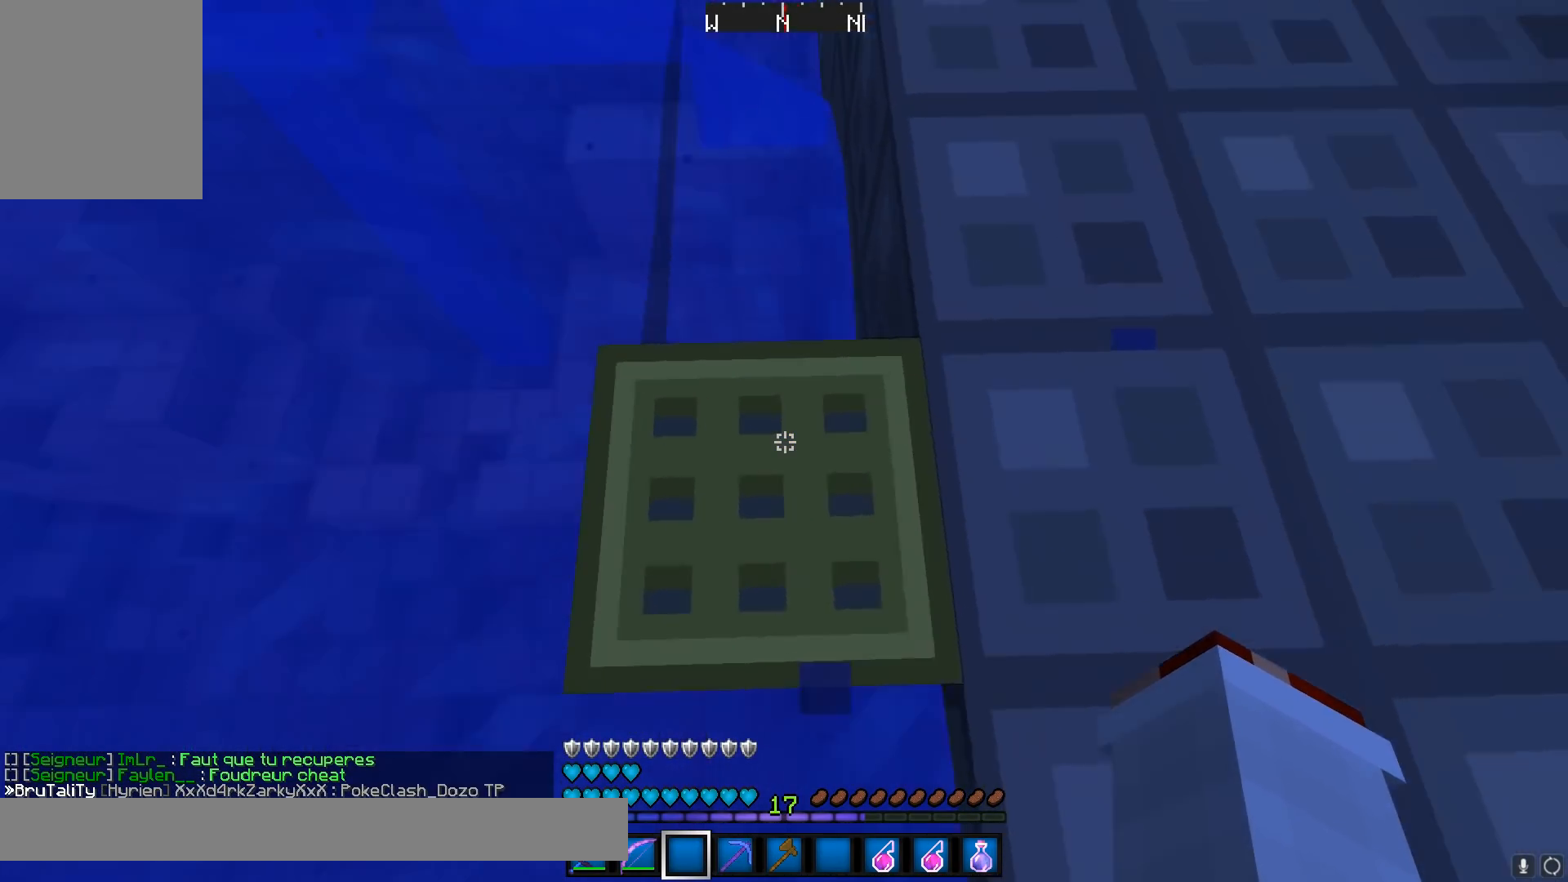
{"keys": [], "mouse": [], "events": [[100, "d", "up"], [117, "a", "down"], [117, "s", "down"], [267, "a", "up"], [267, "s", "up"]]}
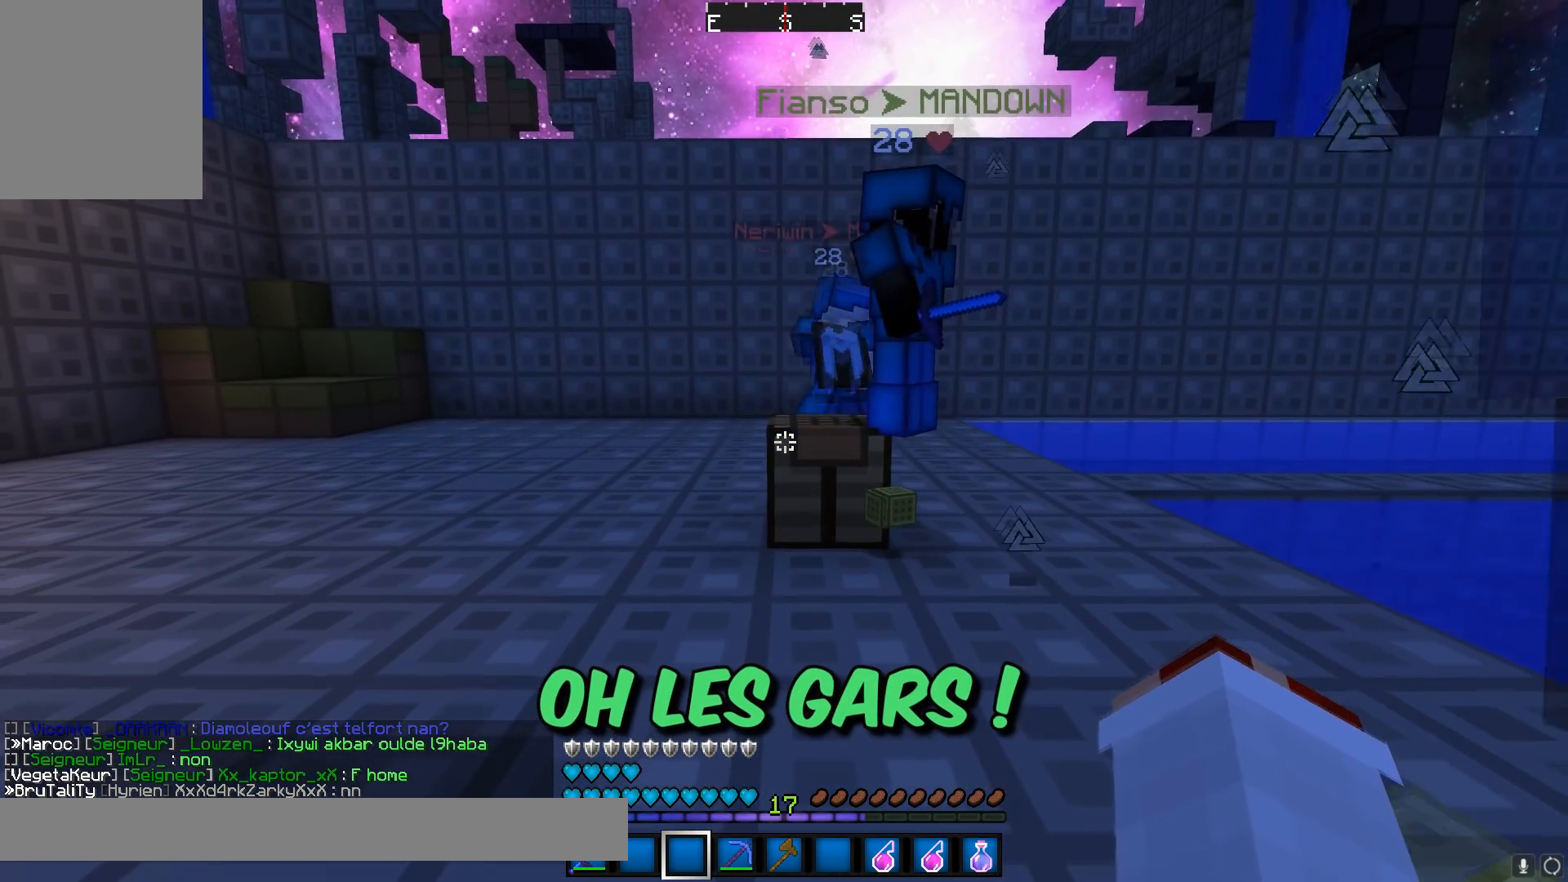
{"keys": [], "mouse": [], "events": []}
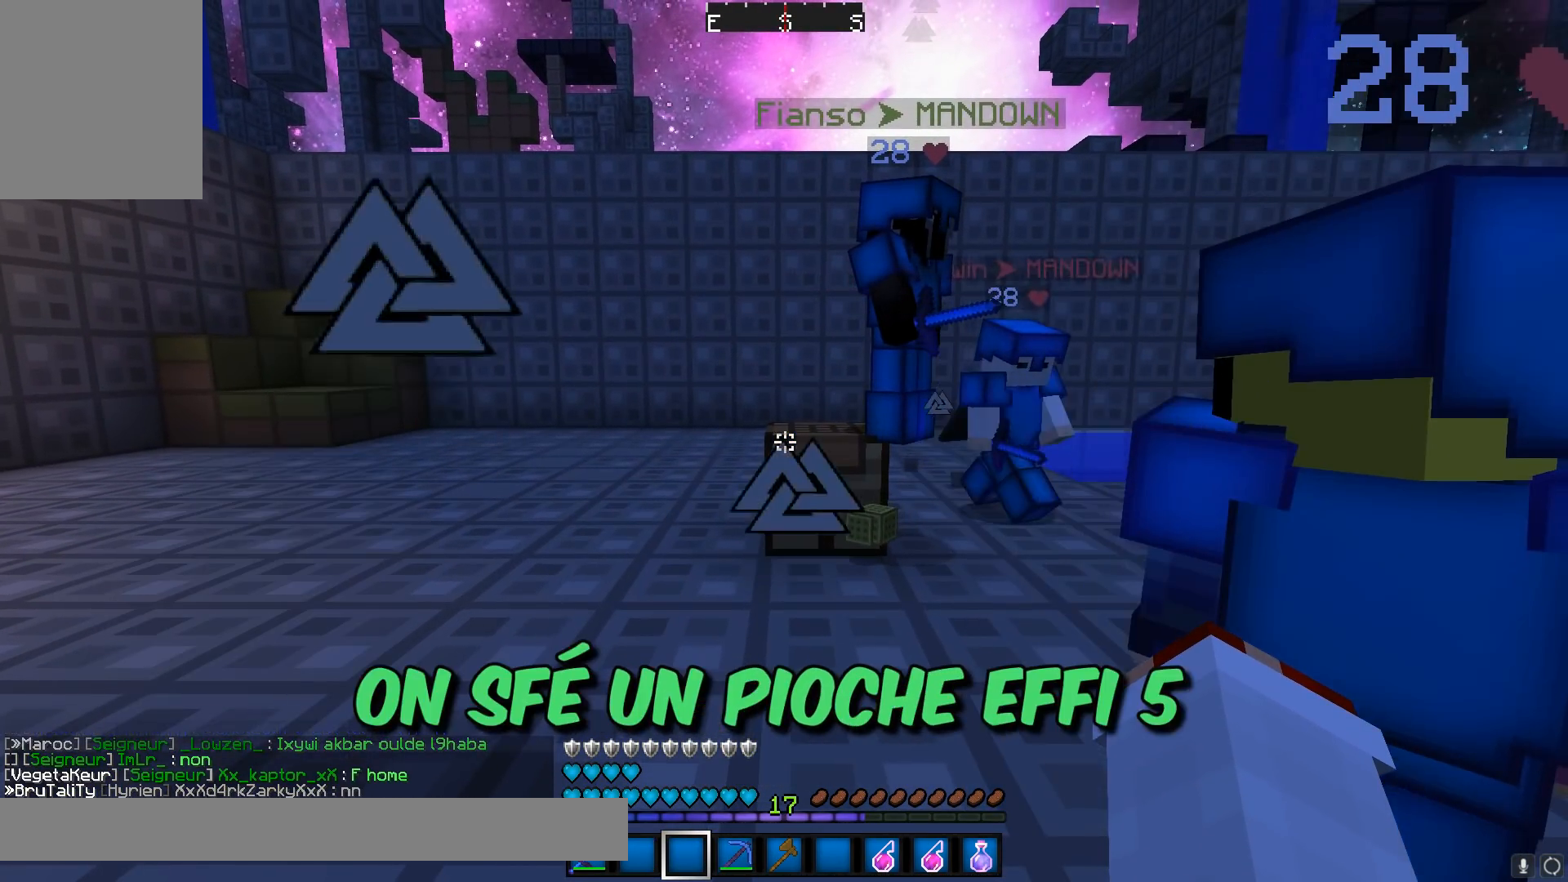
{"keys": [], "mouse": [], "events": [[200, "a", "down"], [267, "a", "up"]]}
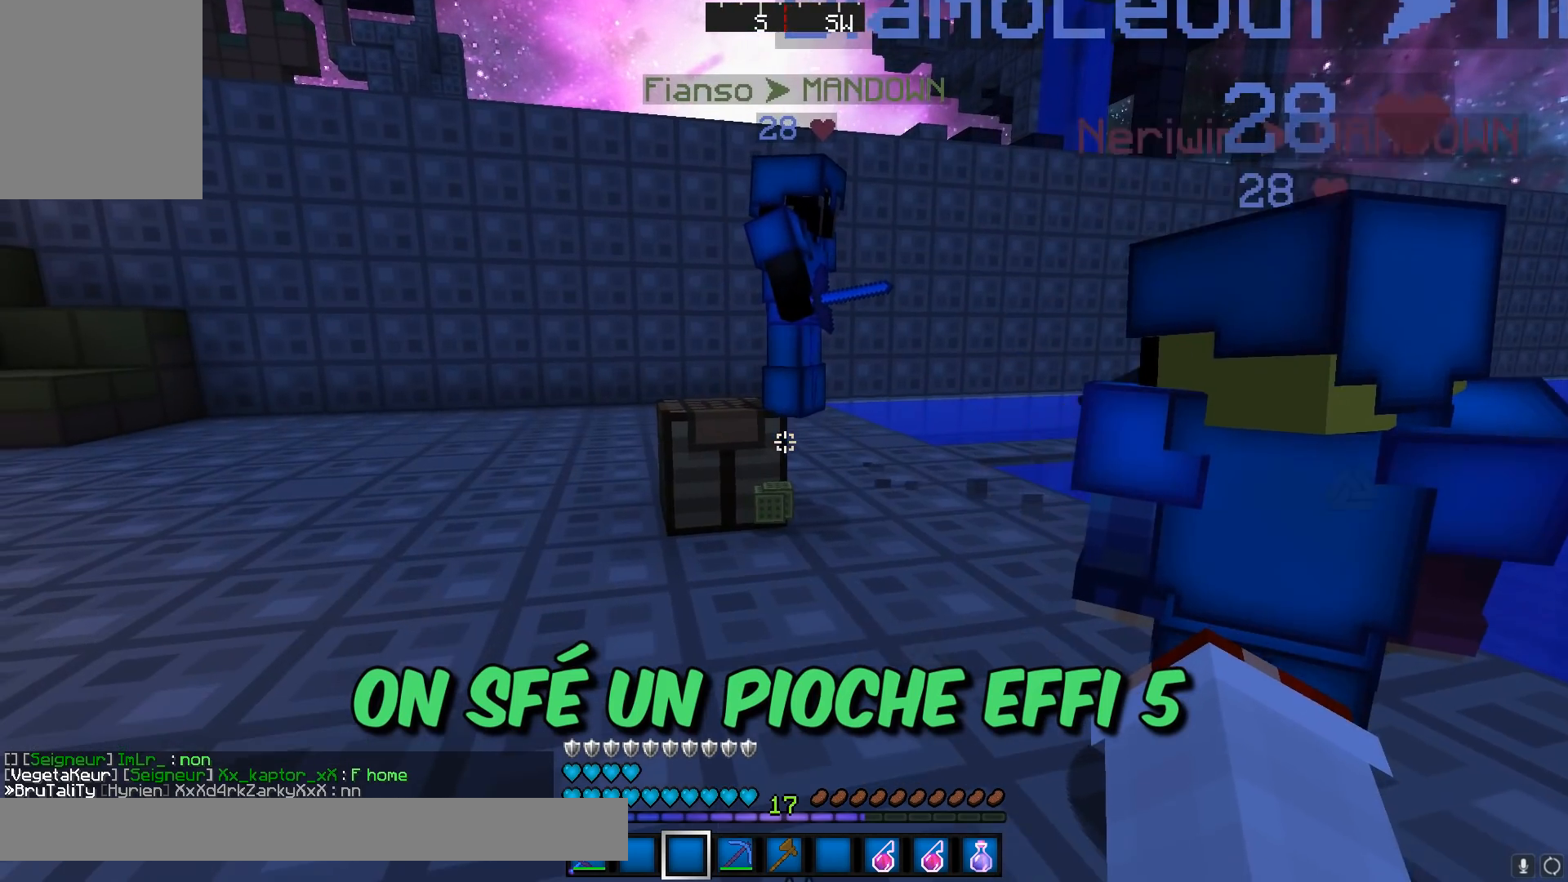
{"keys": [], "mouse": [], "events": []}
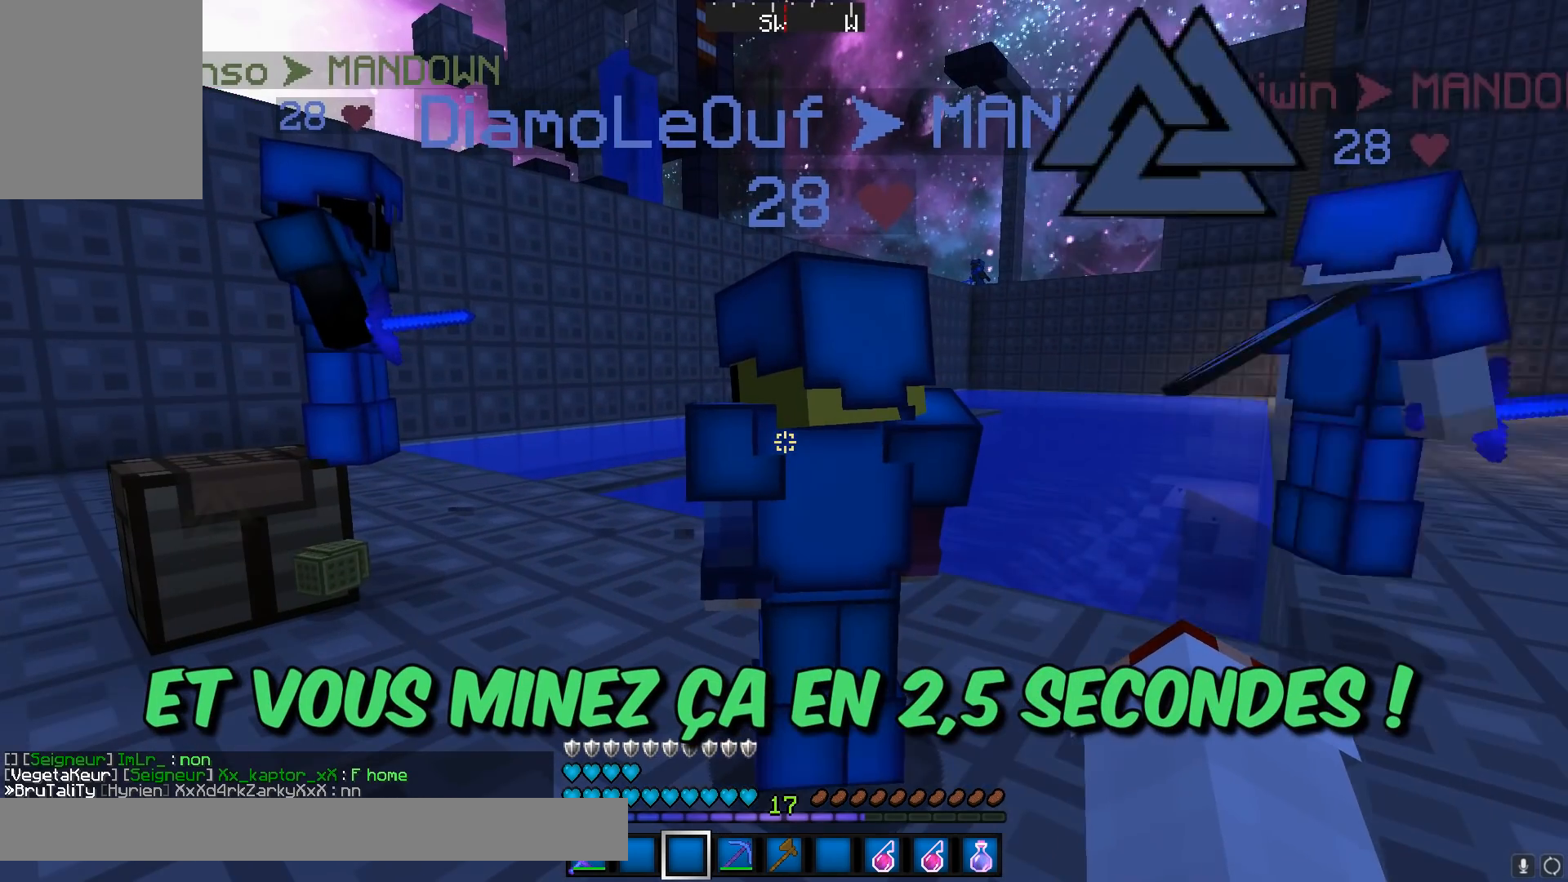
{"keys": [], "mouse": [], "events": []}
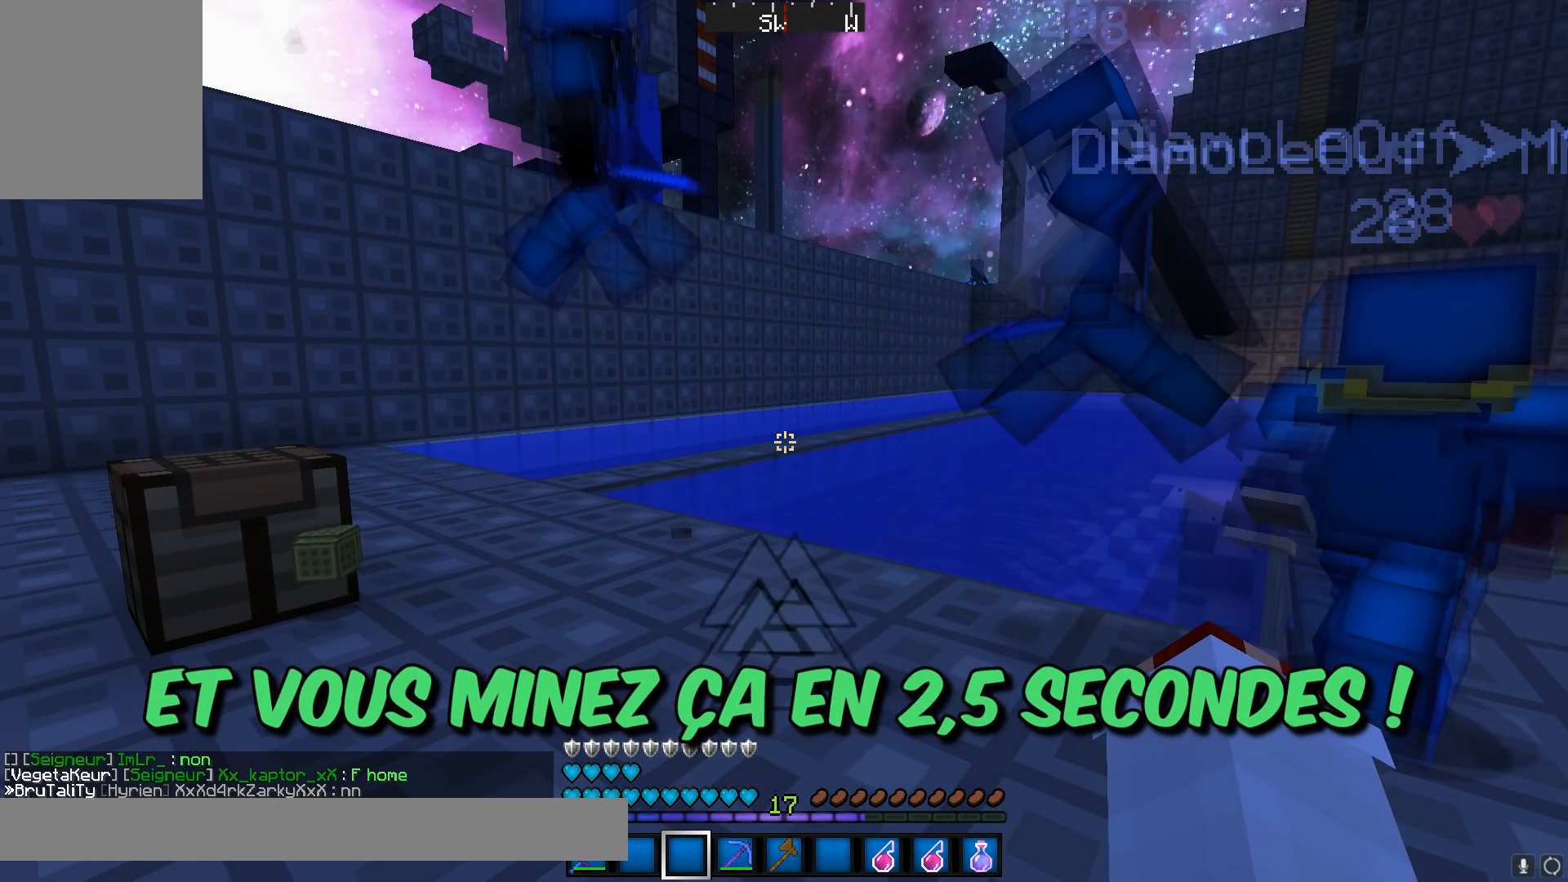
{"keys": ["a"], "mouse": [], "events": [[417, "a", "down"]]}
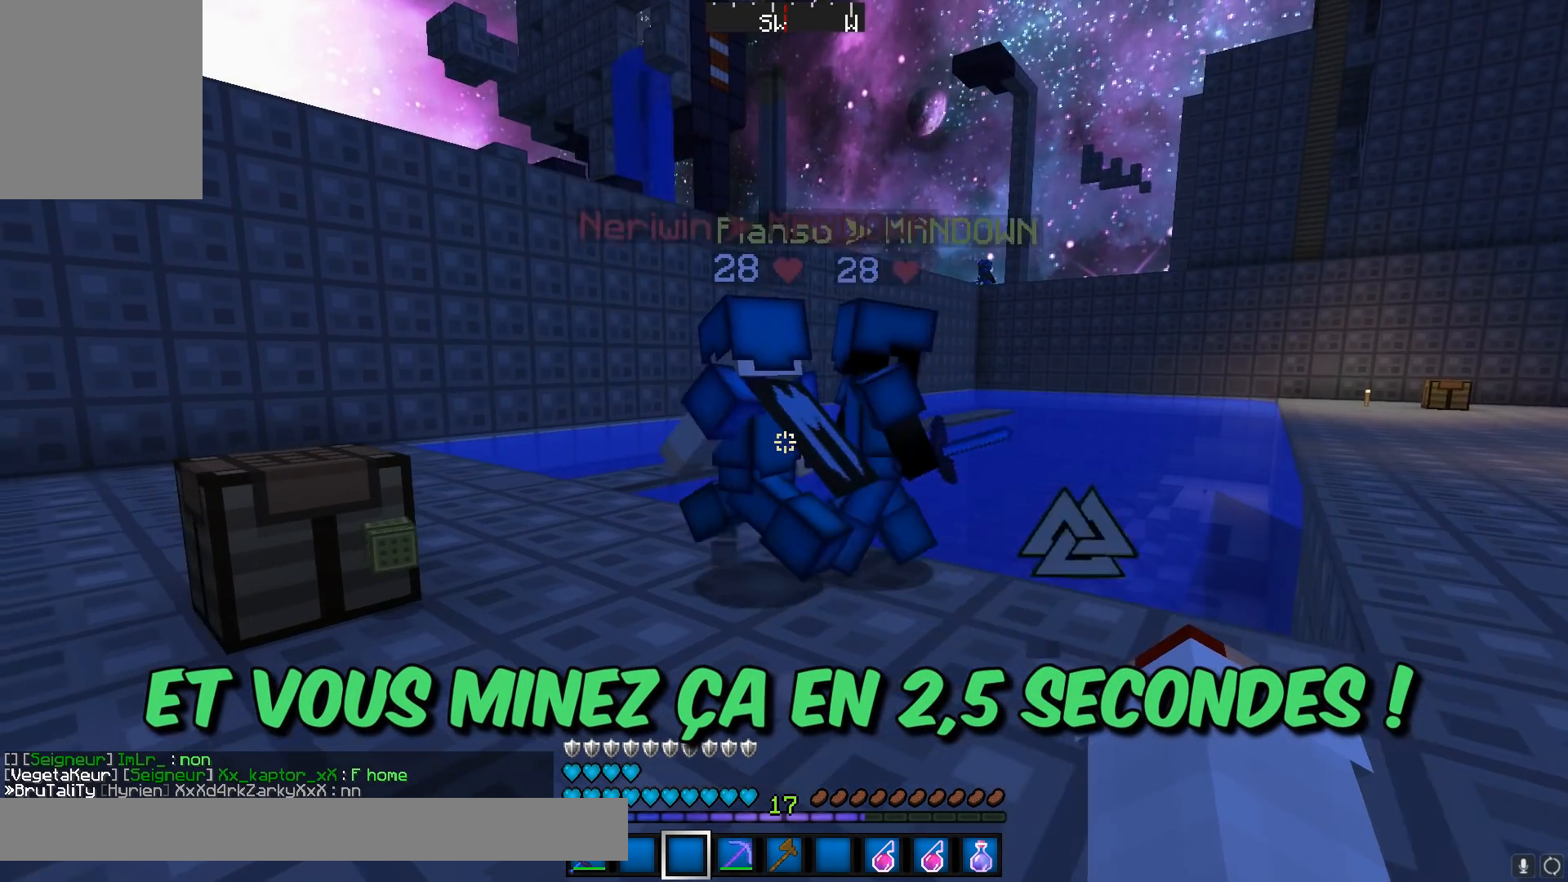
{"keys": [], "mouse": [], "events": [[17, "a", "up"]]}
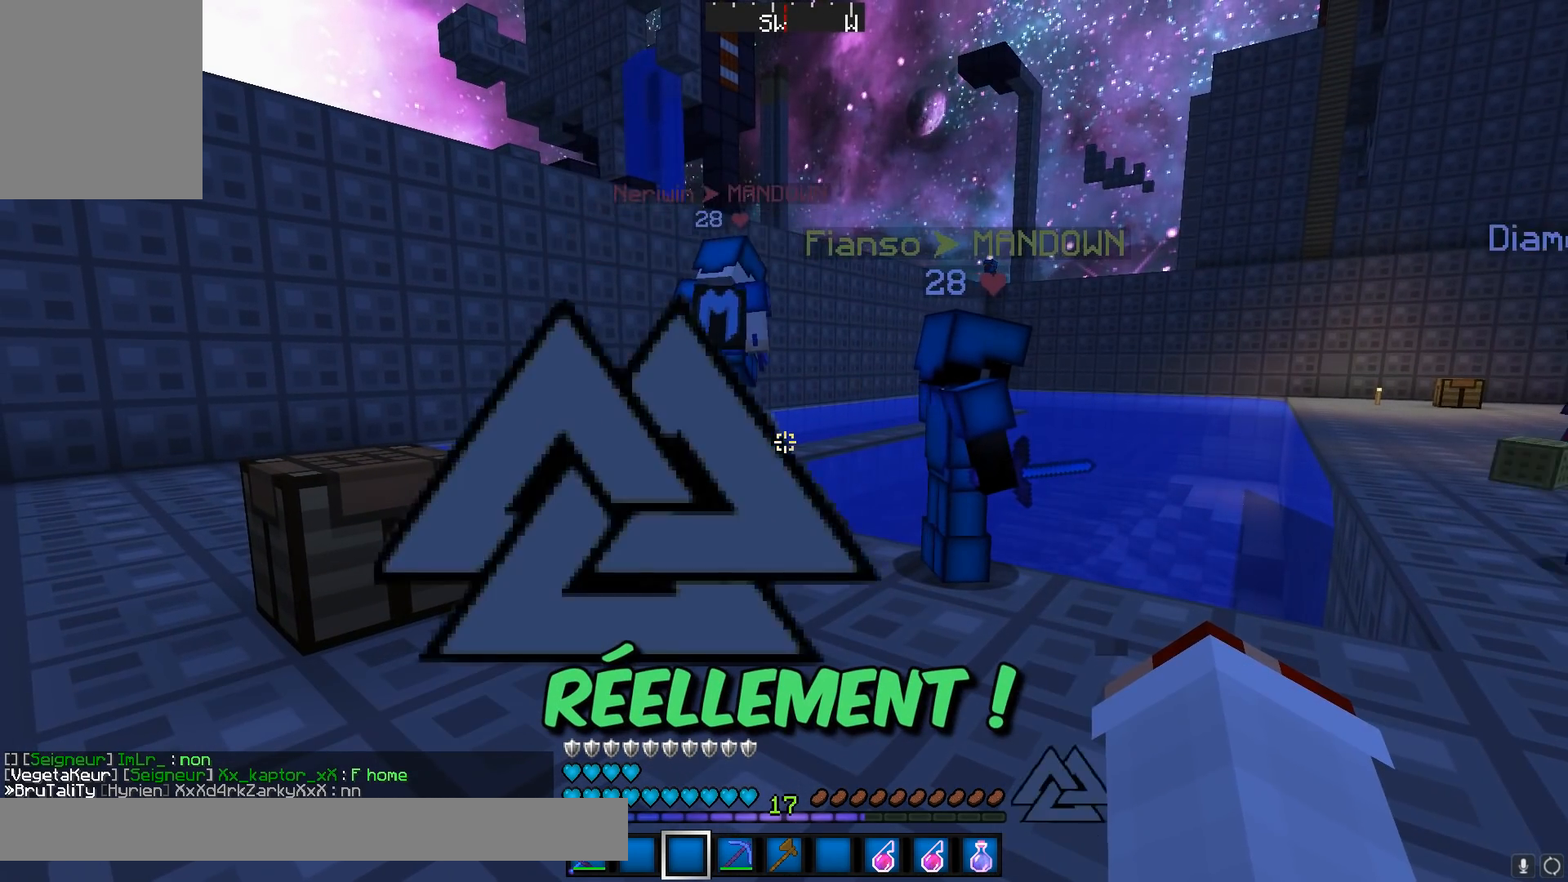
{"keys": [], "mouse": [], "events": []}
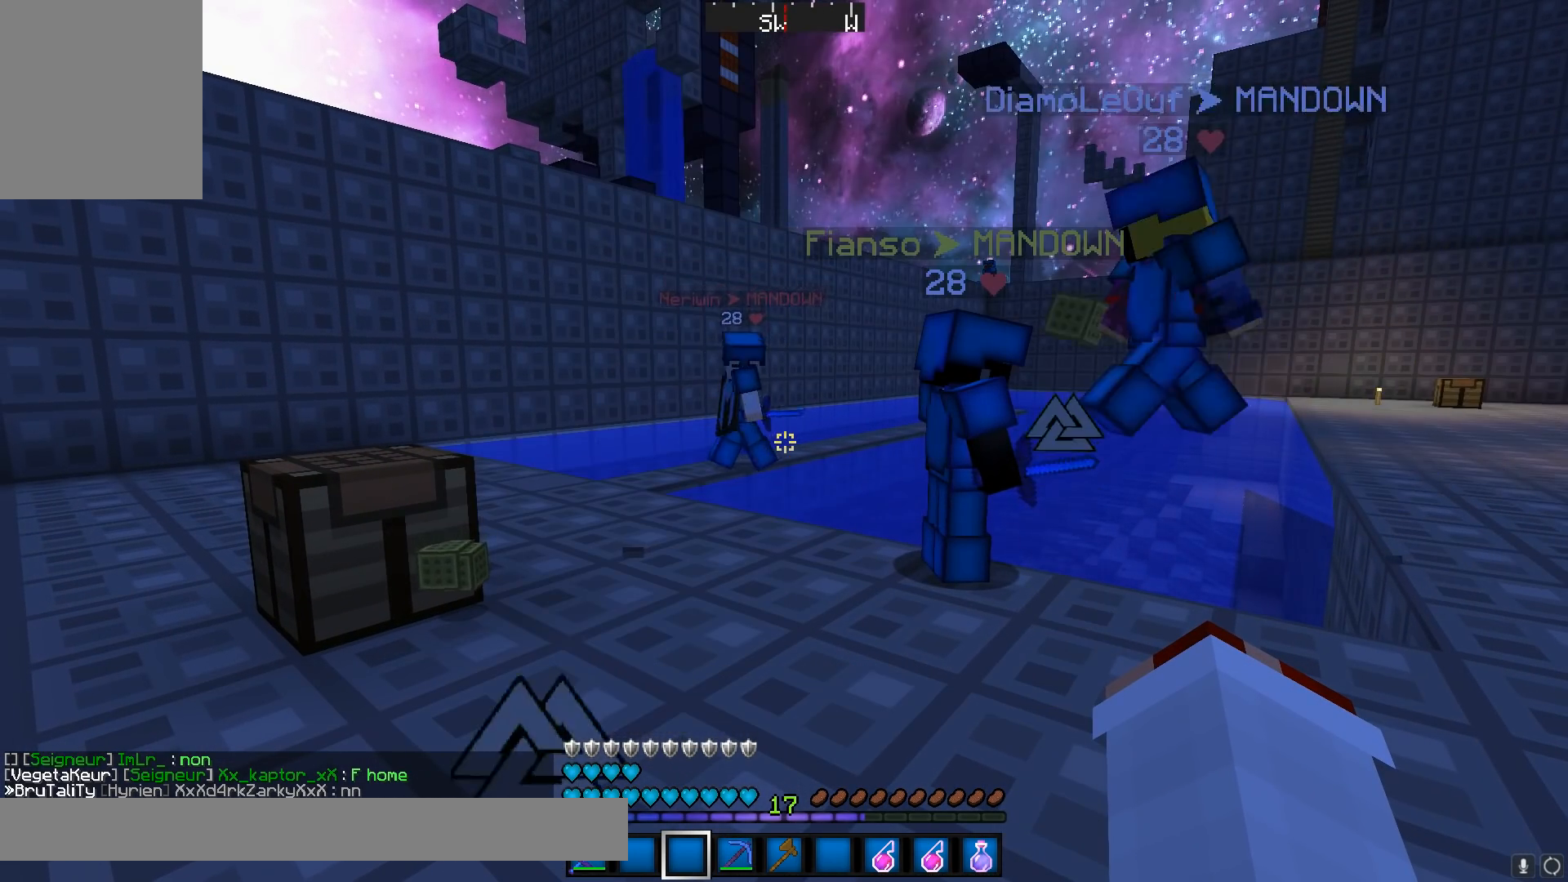
{"keys": [], "mouse": [], "events": []}
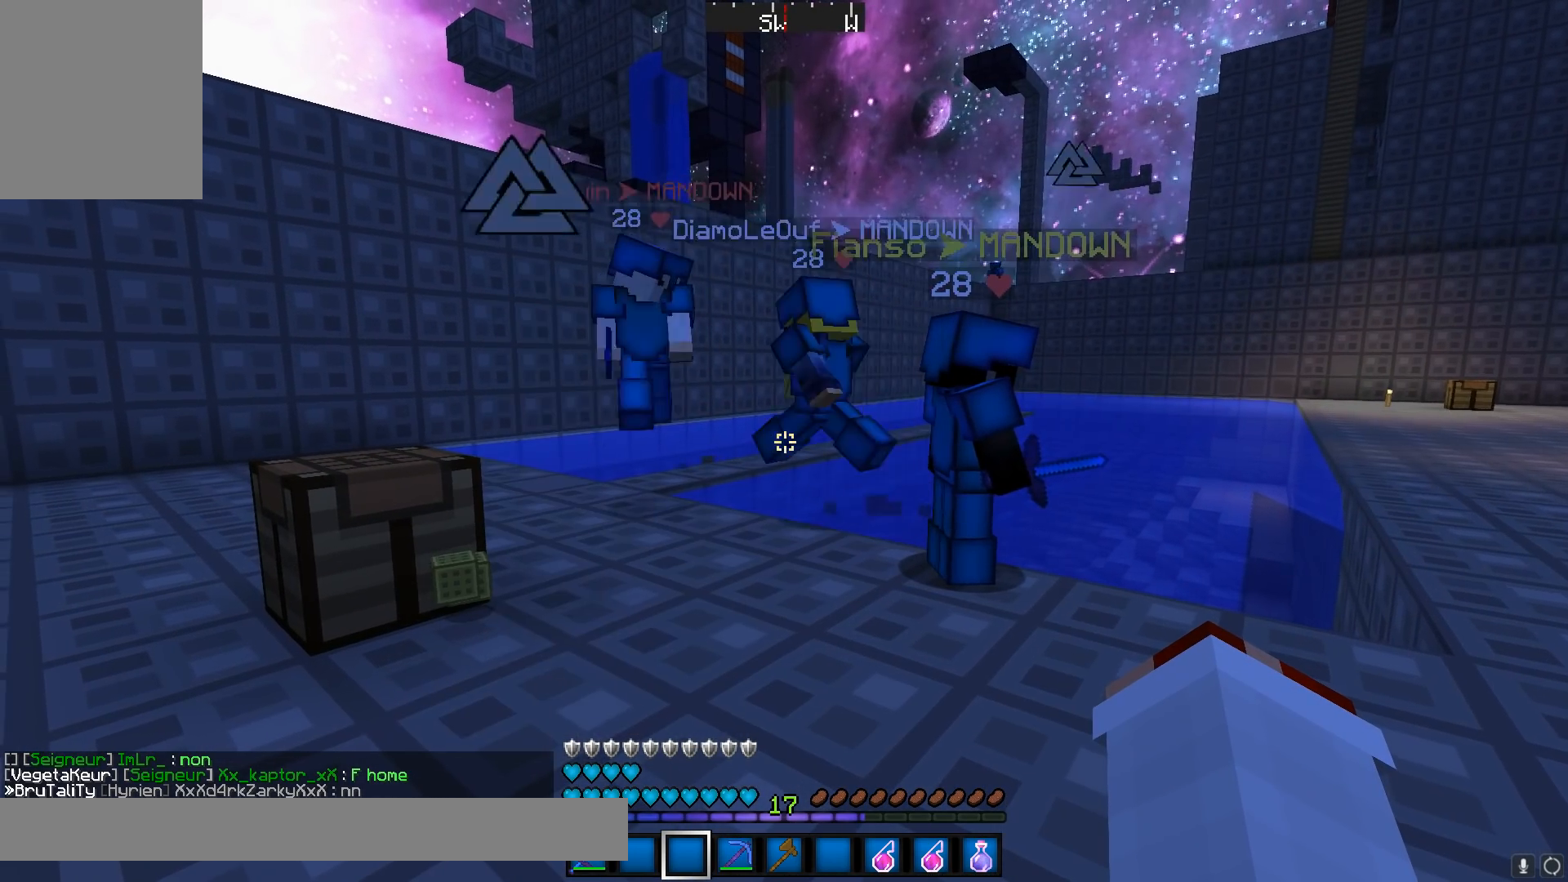
{"keys": [], "mouse": [], "events": [[267, "a", "down"], [367, "a", "up"], [367, "w", "down"], [467, "w", "up"]]}
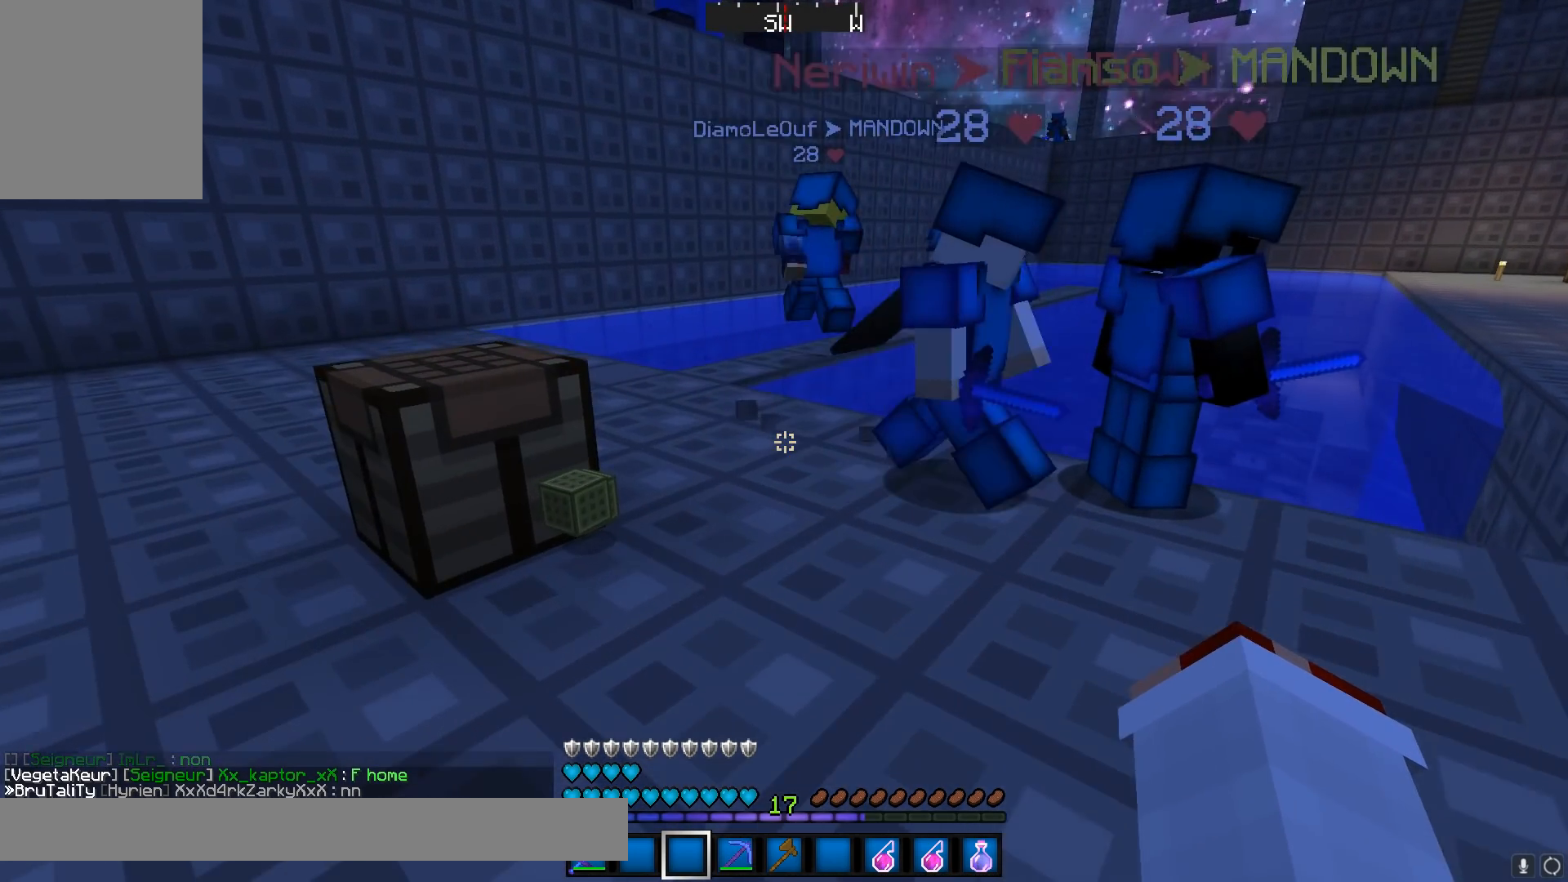
{"keys": ["w"], "mouse": [], "events": [[233, "a", "down"], [317, "w", "down"], [450, "a", "up"]]}
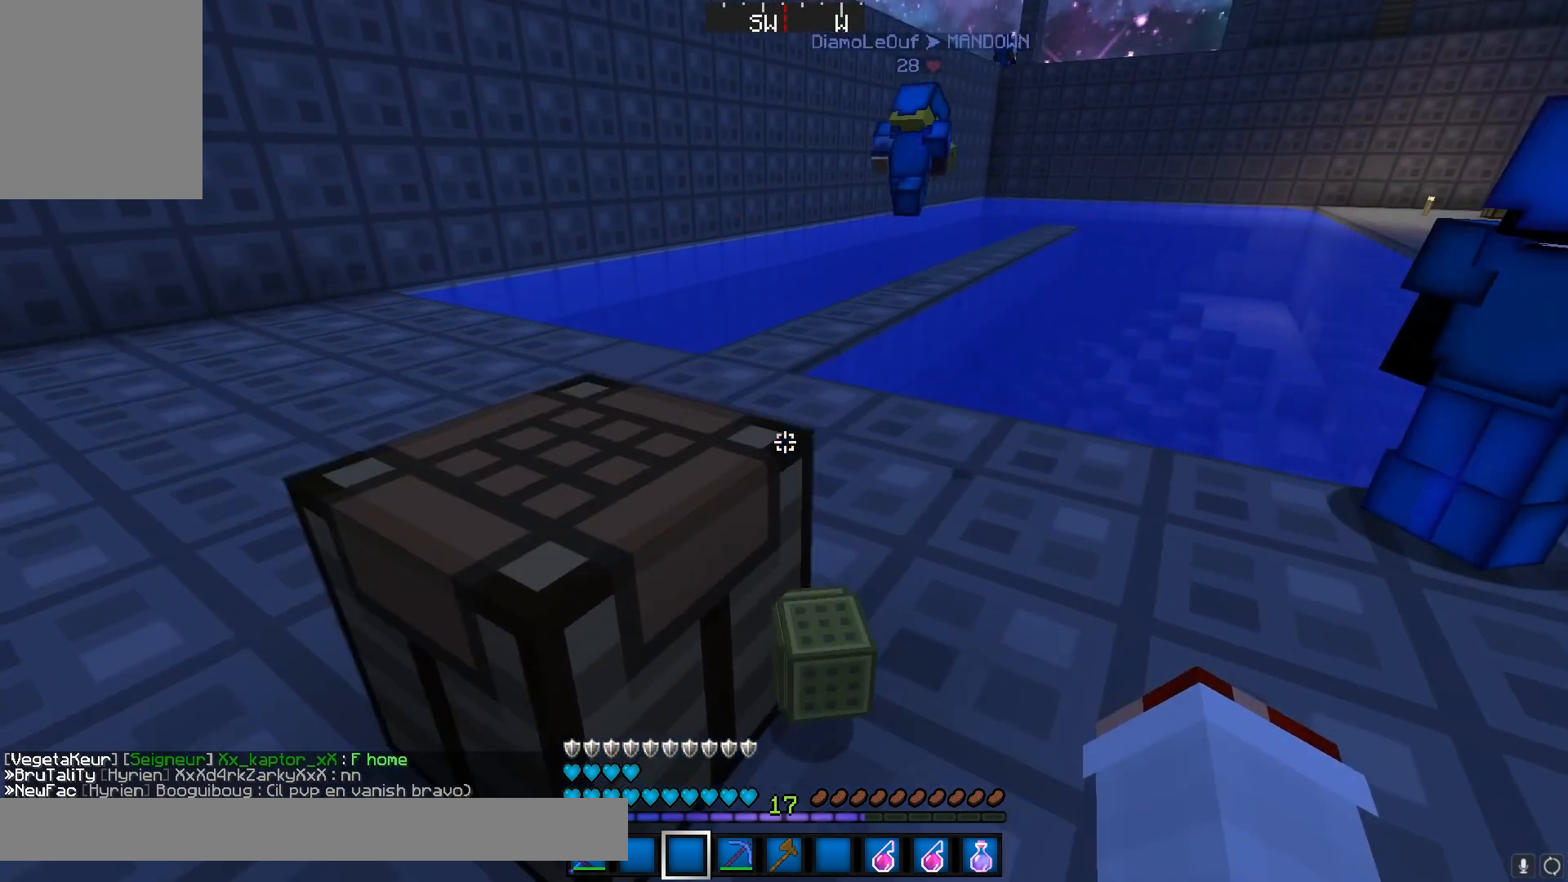
{"keys": [], "mouse": [], "events": [[67, "w", "up"]]}
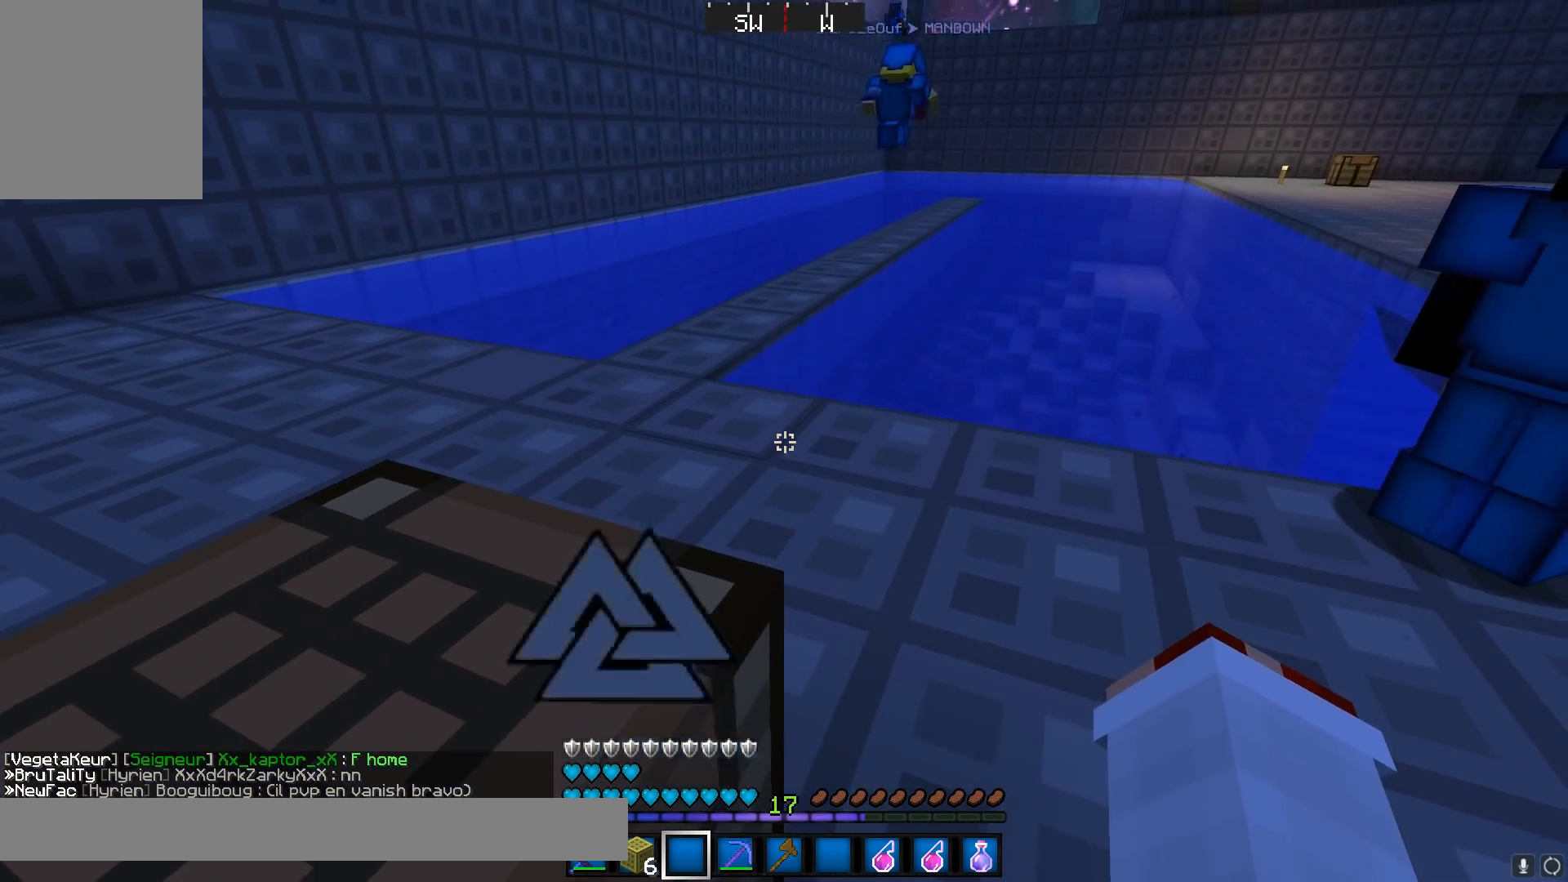
{"keys": [], "mouse": [], "events": [[17, "d", "down"], [117, "d", "up"]]}
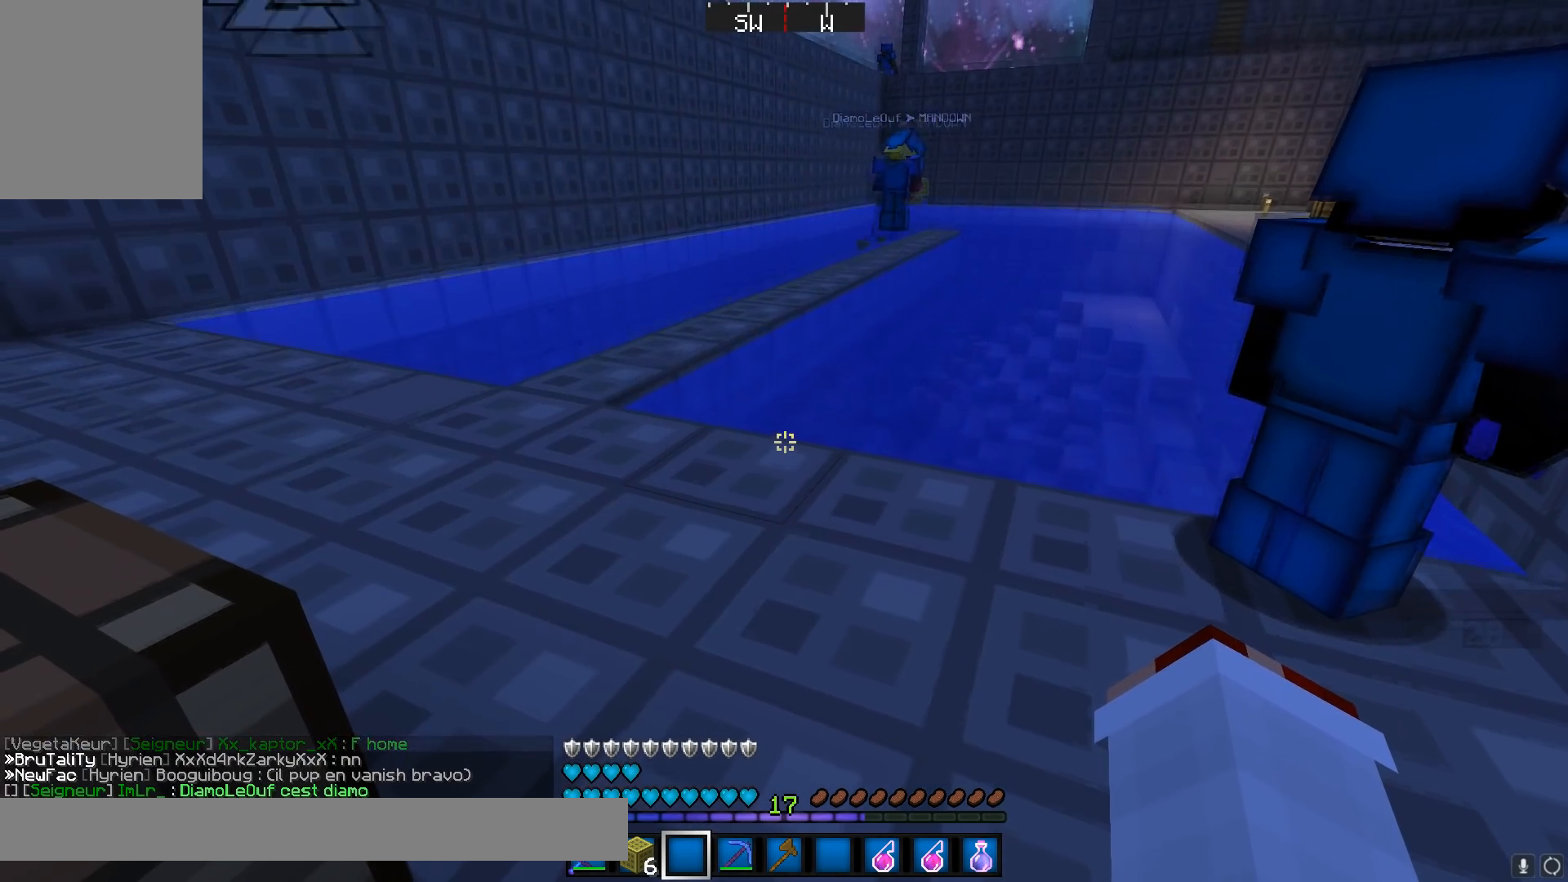
{"keys": [], "mouse": [], "events": []}
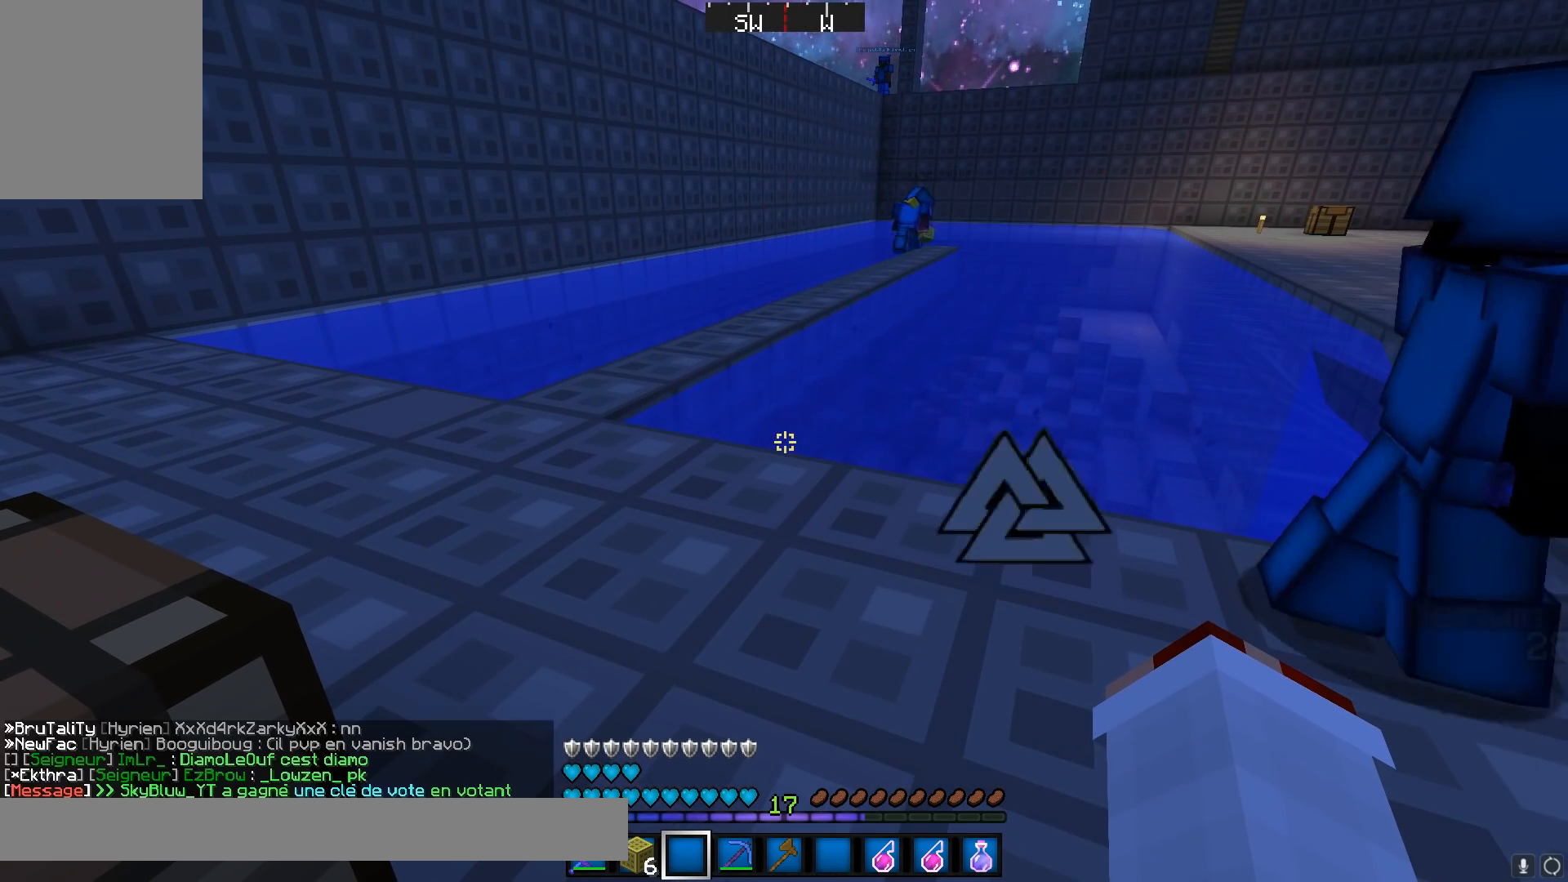
{"keys": [], "mouse": [], "events": []}
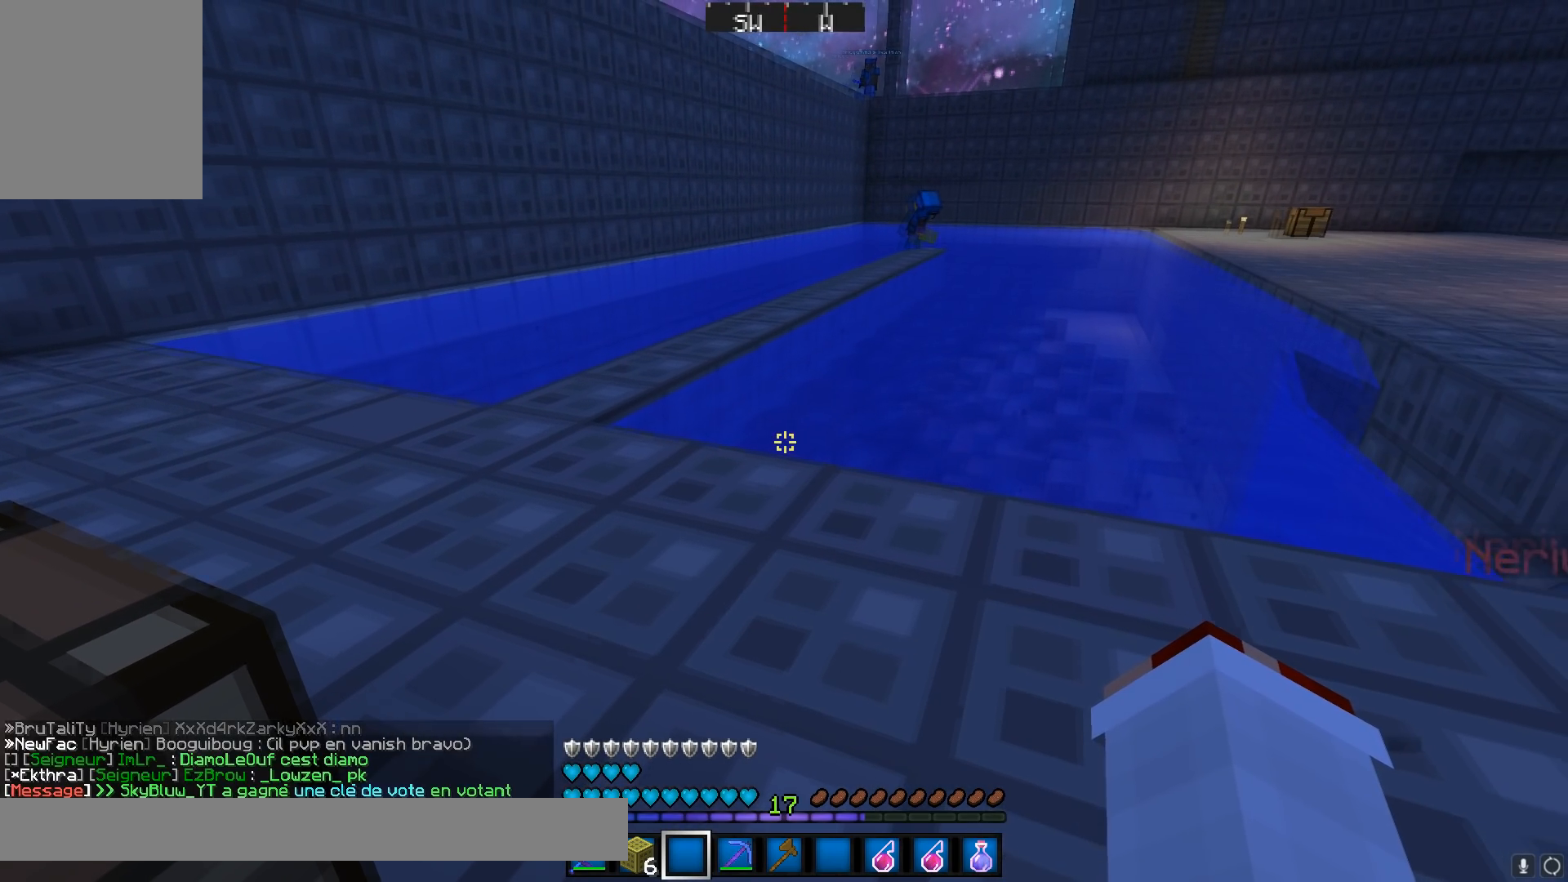
{"keys": [], "mouse": [], "events": []}
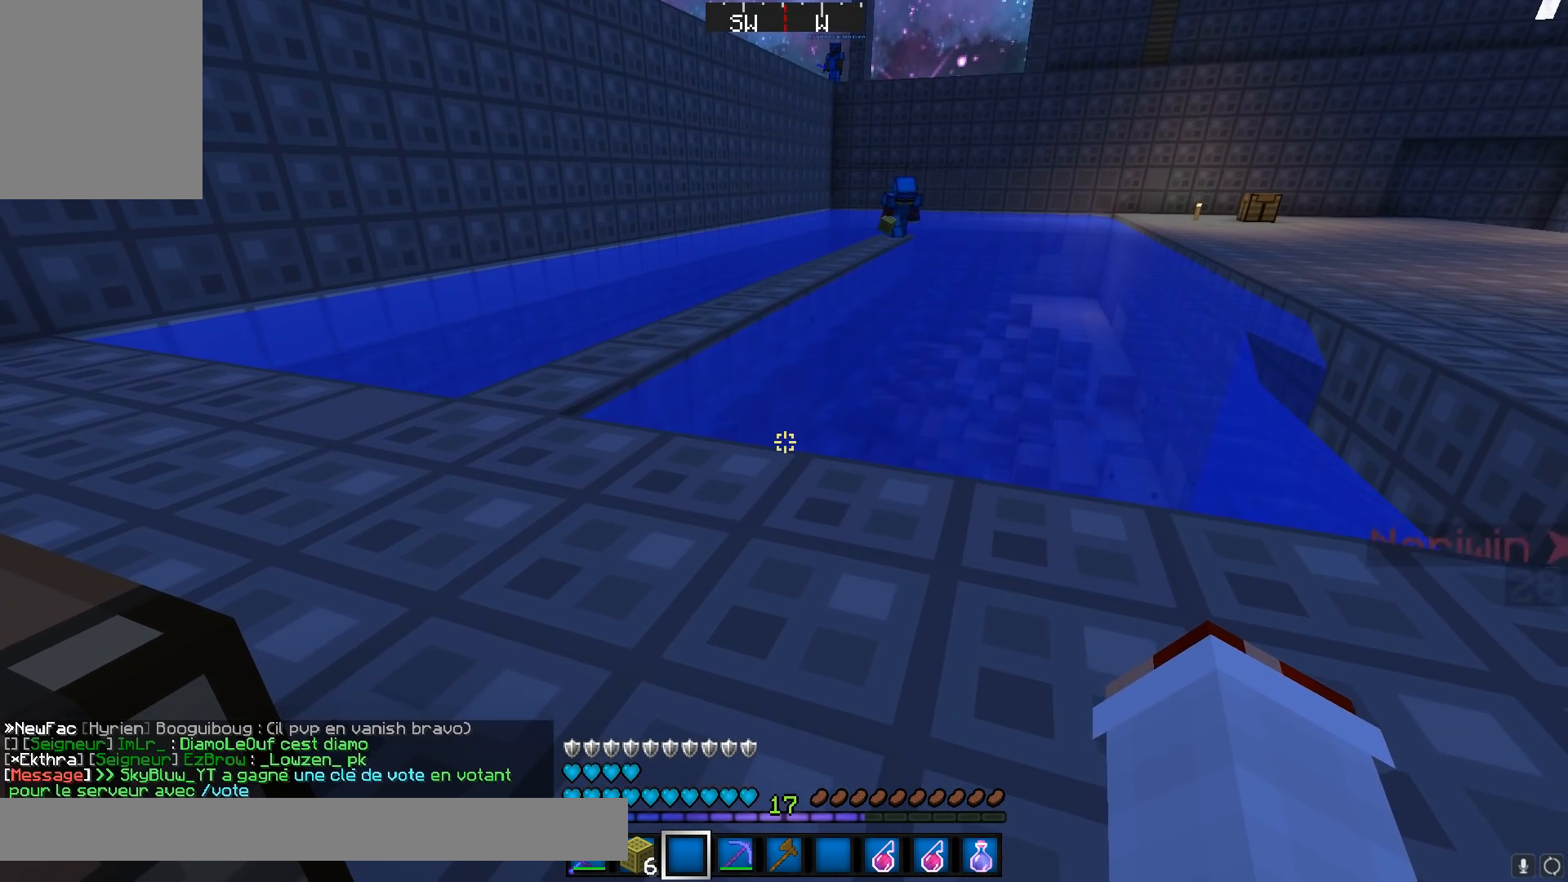
{"keys": [], "mouse": [], "events": [[267, "d", "down"], [417, "d", "up"]]}
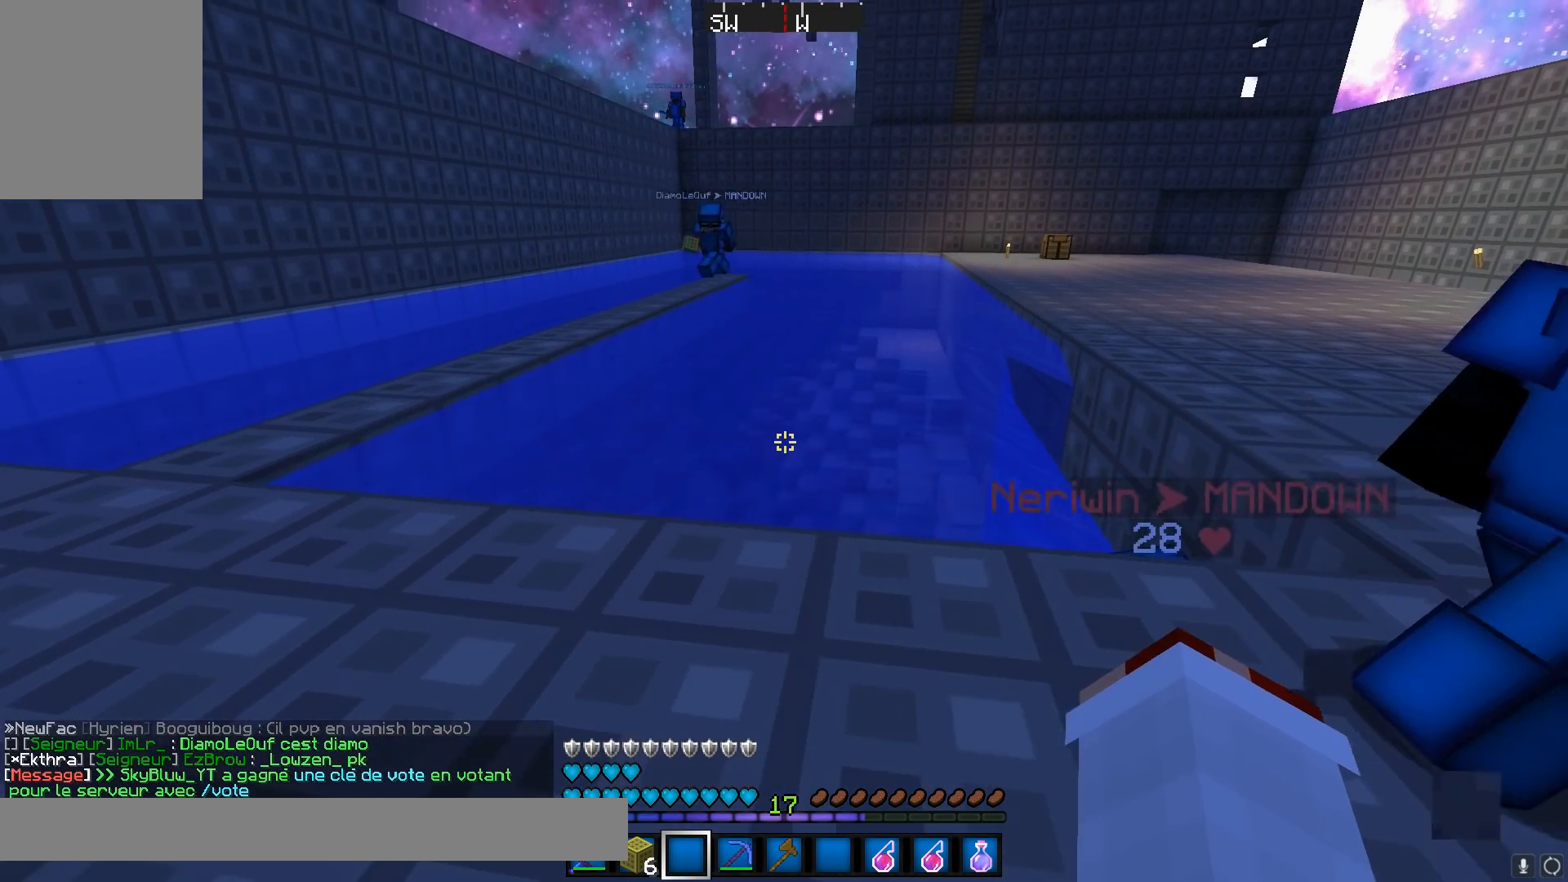
{"keys": [], "mouse": [], "events": []}
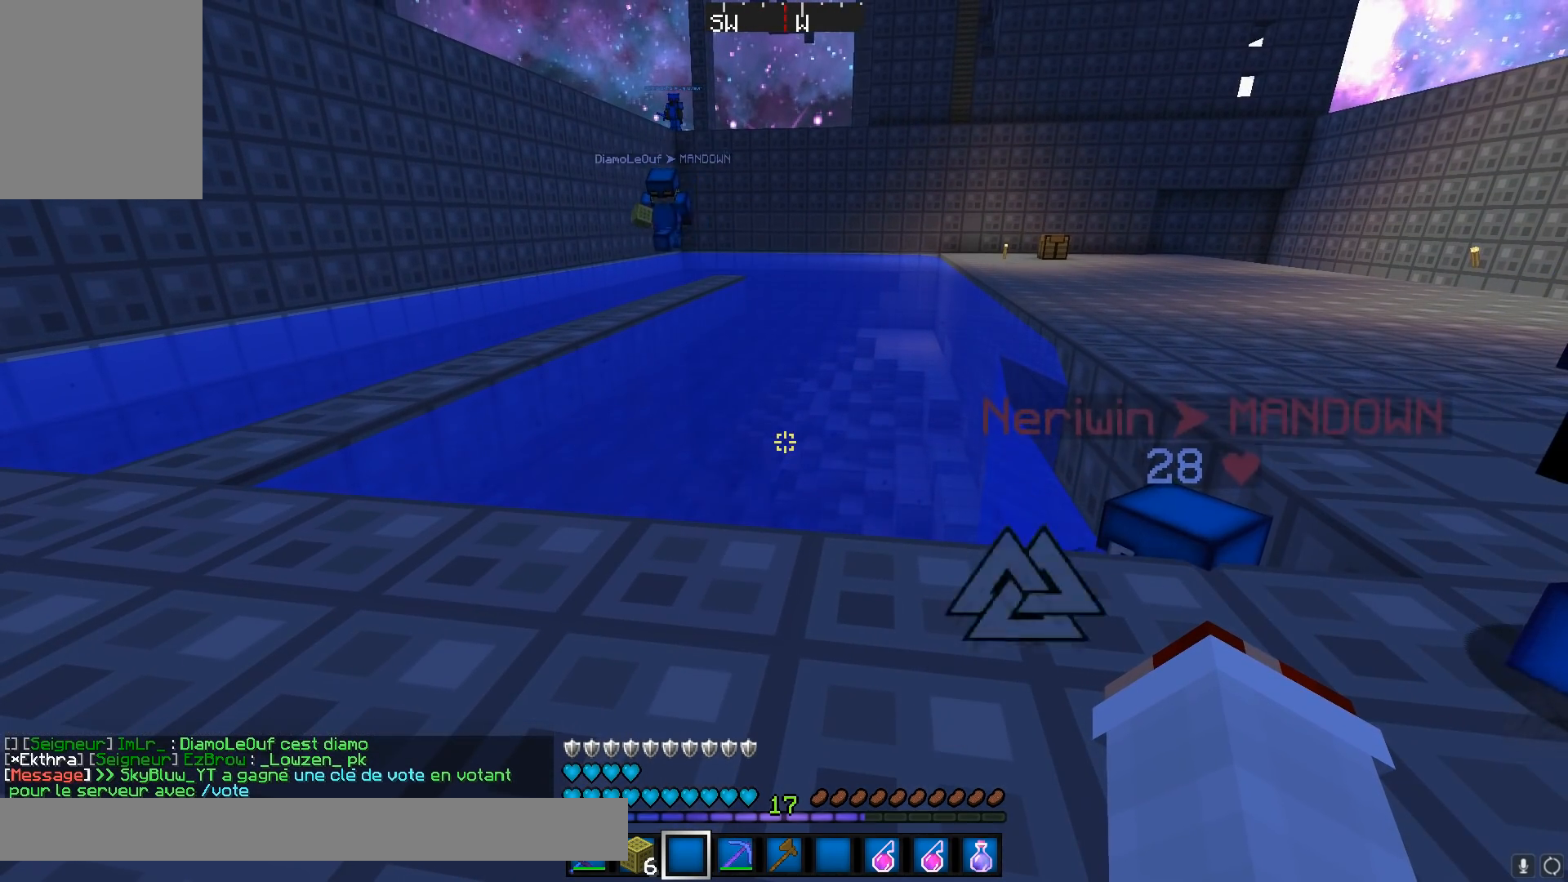
{"keys": [], "mouse": [], "events": []}
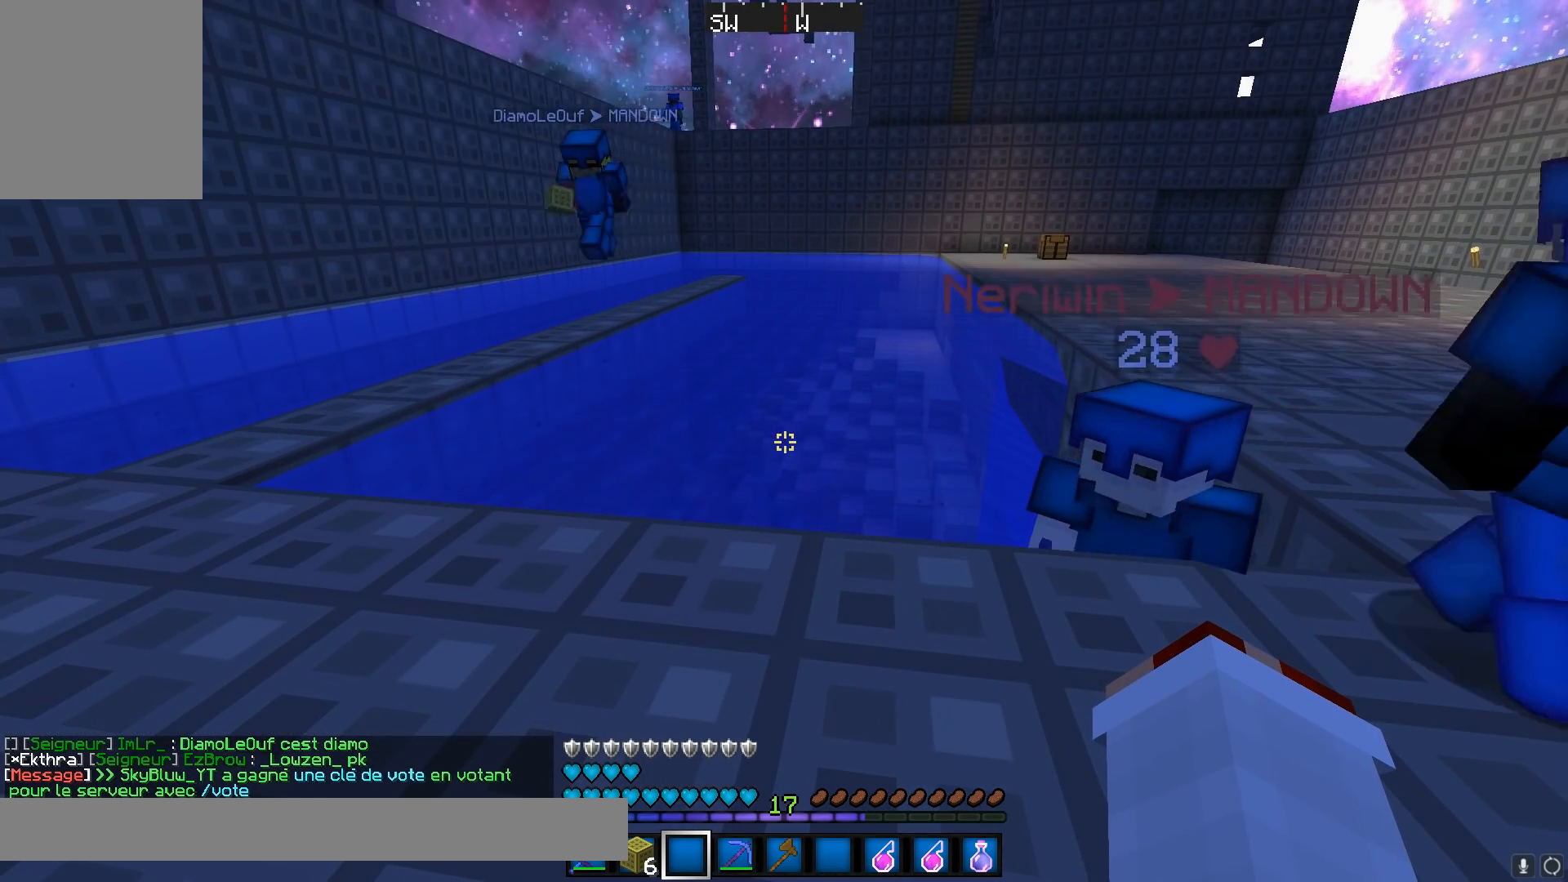
{"keys": [], "mouse": [], "events": [[67, "w", "down"], [167, "d", "down"], [217, "w", "up"], [317, "d", "up"], [351, "w", "down"], [468, "w", "up"]]}
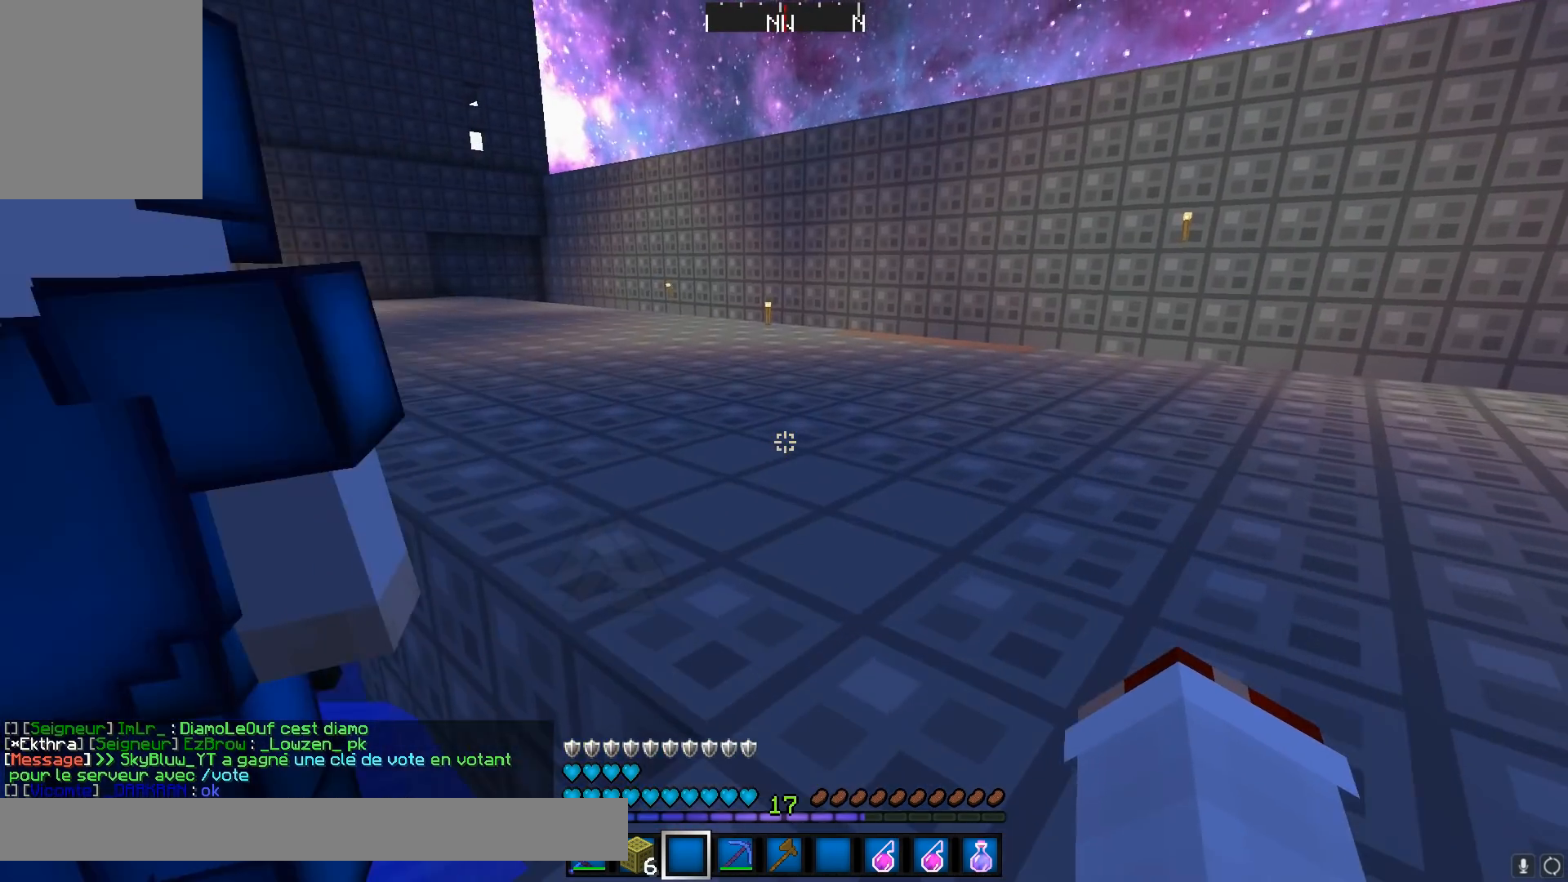
{"keys": ["s"], "mouse": [], "events": [[267, "s", "down"]]}
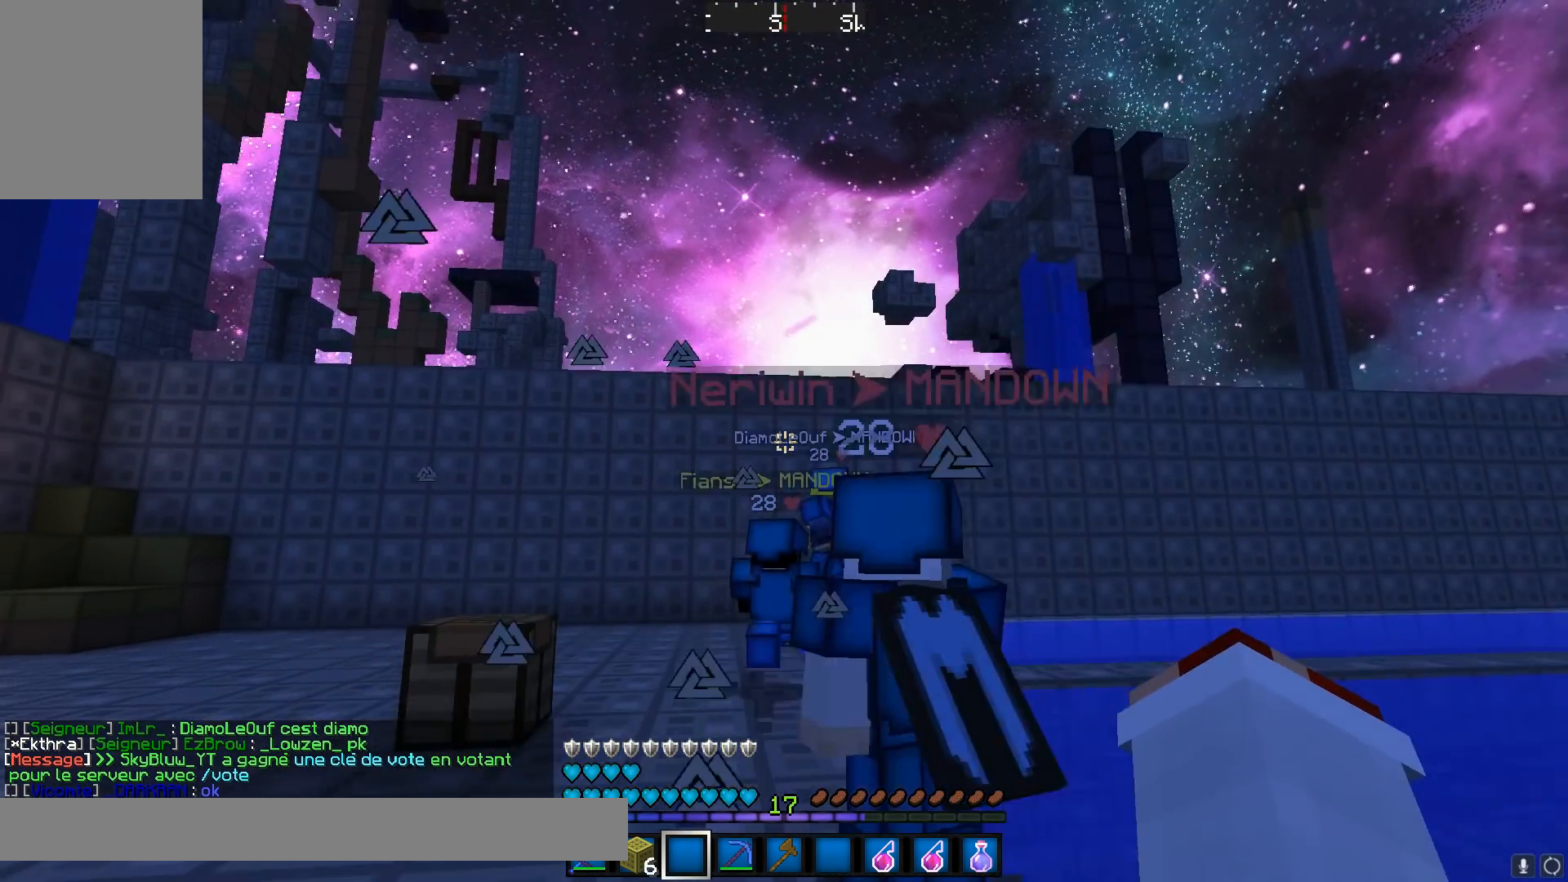
{"keys": [], "mouse": [], "events": [[17, "d", "down"], [151, "d", "up"], [151, "s", "up"]]}